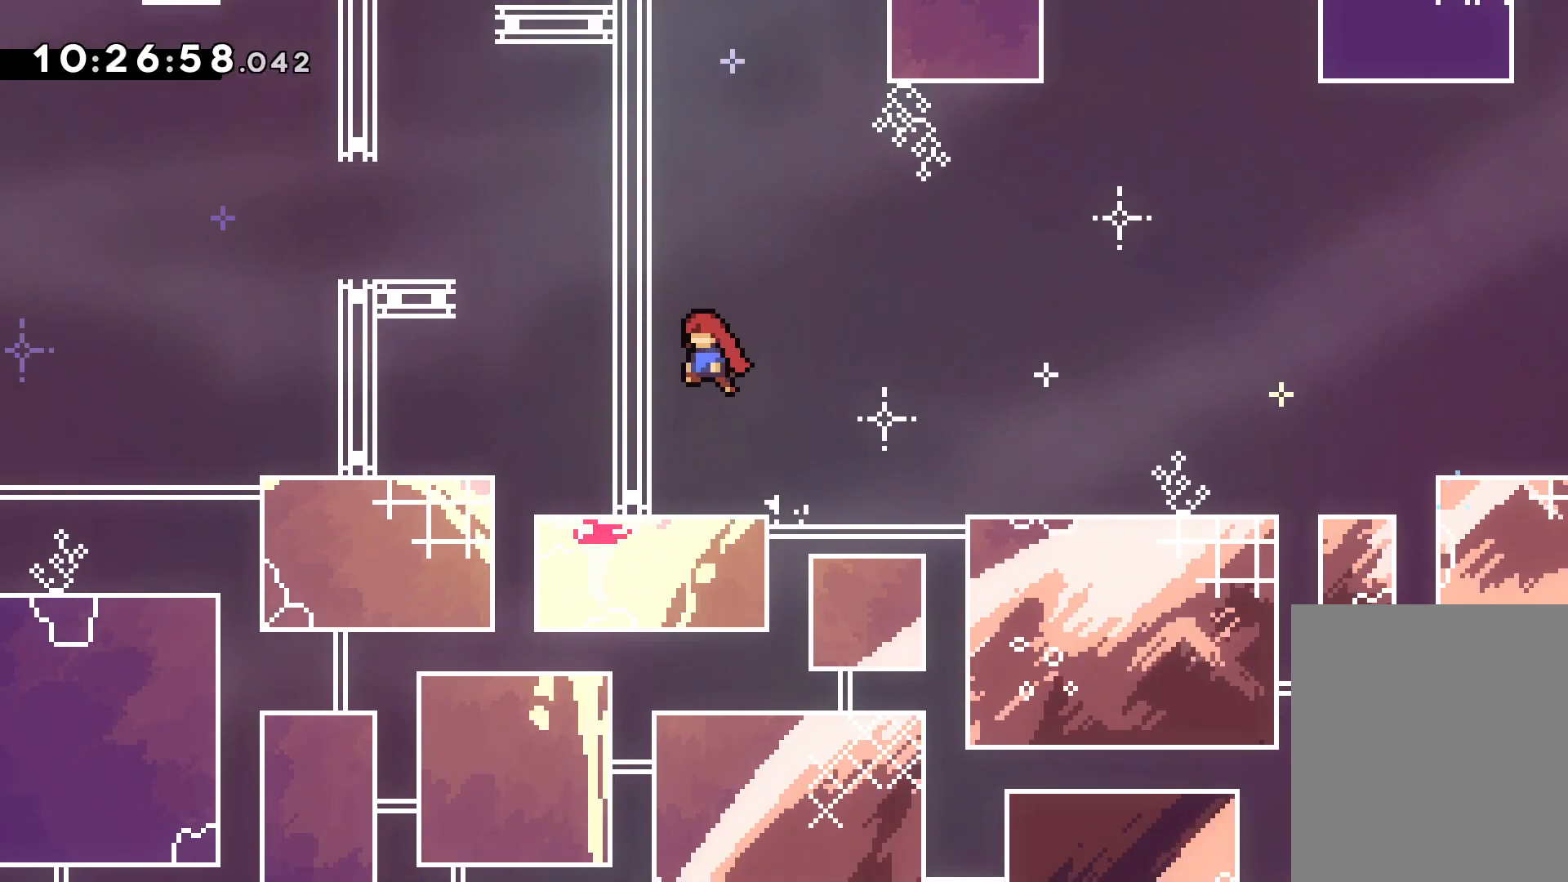
Gameplay with keyboard; each line is a JSON object with the keys held at the frame after it. "events" lists presses ("down") and releases ("up") of "dash", "down", "grab", "jump", "left", "right" and "up" between this image and that frame as [ms after this image, input, new state], when the widget could be followed in between. No other keys are recorded. Mouse input is not recorded. Key names are as the overlay labels them; some are game actions (e.g. jump) rather than physical keys.
{"keys": ["left"], "events": [[117, "dash", "down"], [383, "dash", "up"]]}
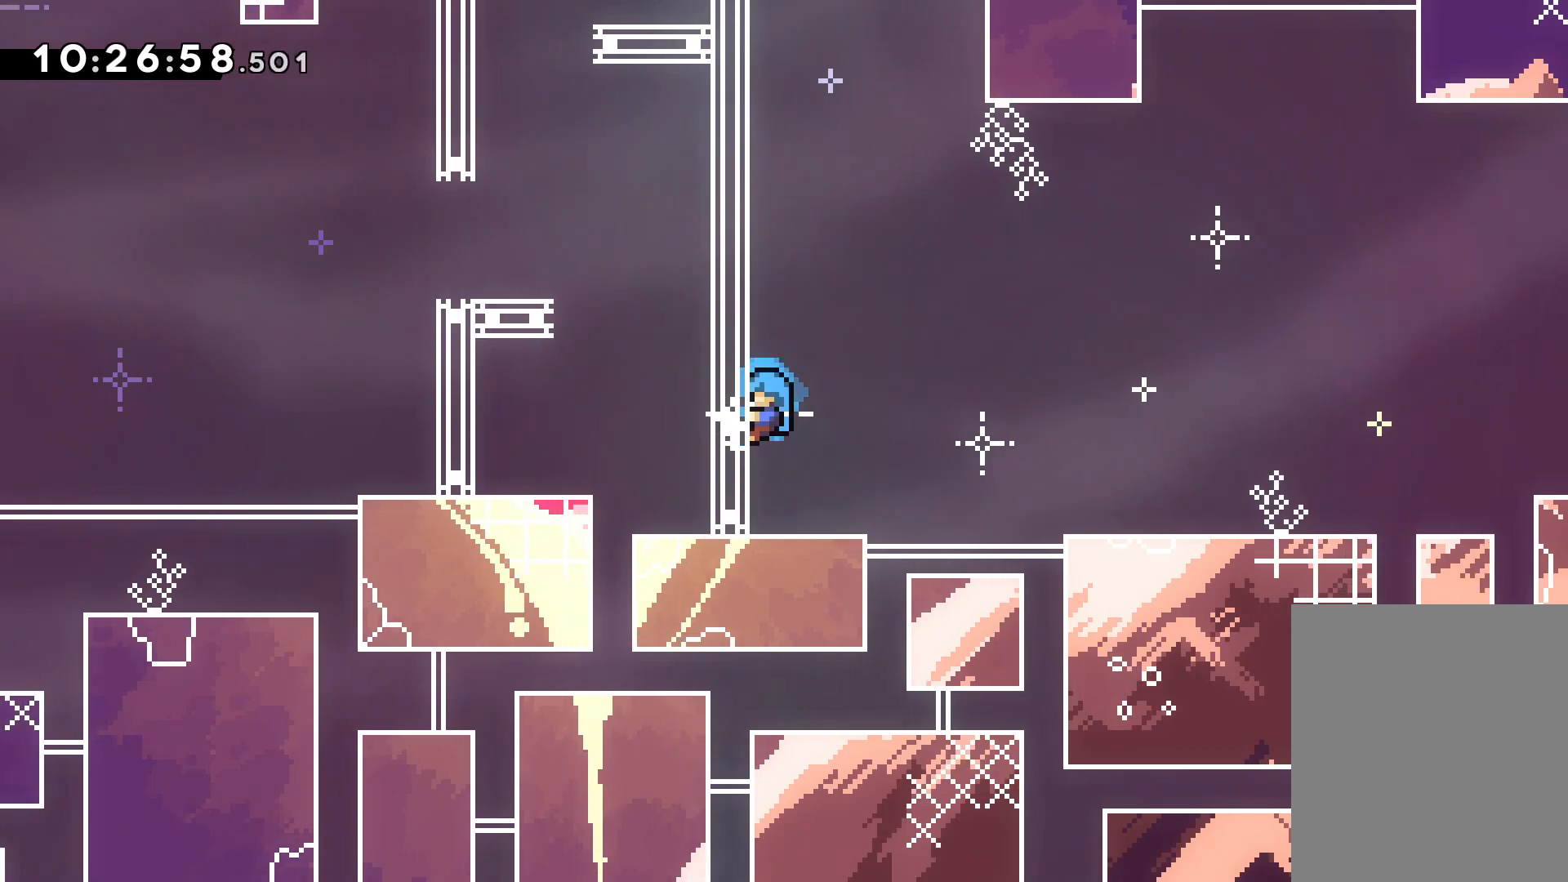
{"keys": ["grab", "jump", "right"], "events": [[50, "left", "up"], [117, "right", "down"], [167, "grab", "down"], [183, "jump", "down"]]}
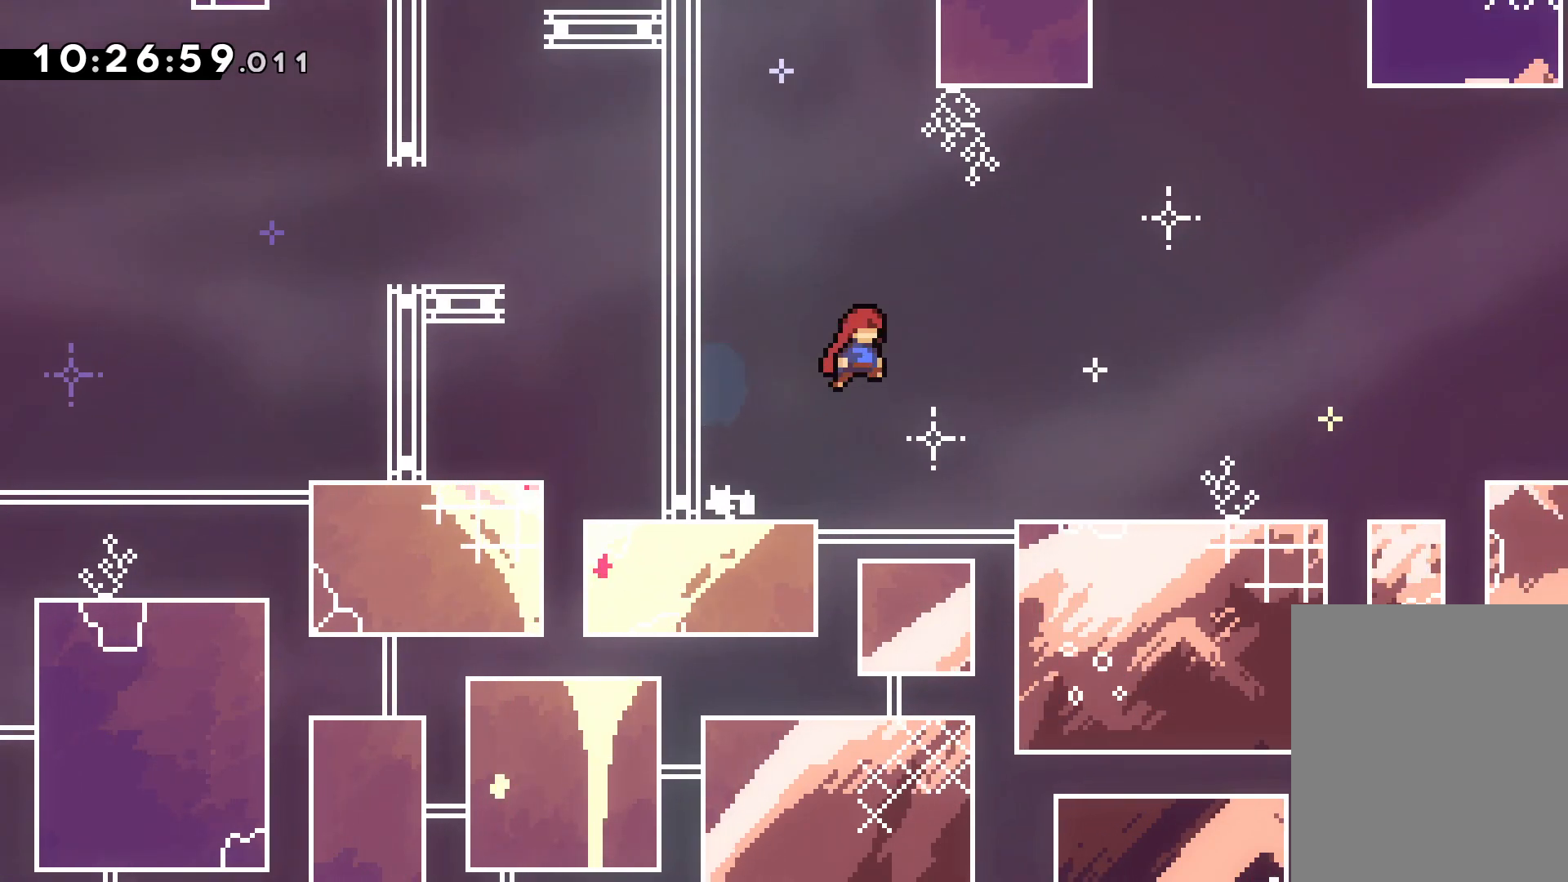
{"keys": ["right"], "events": [[50, "grab", "up"], [133, "jump", "up"], [350, "jump", "down"], [483, "jump", "up"]]}
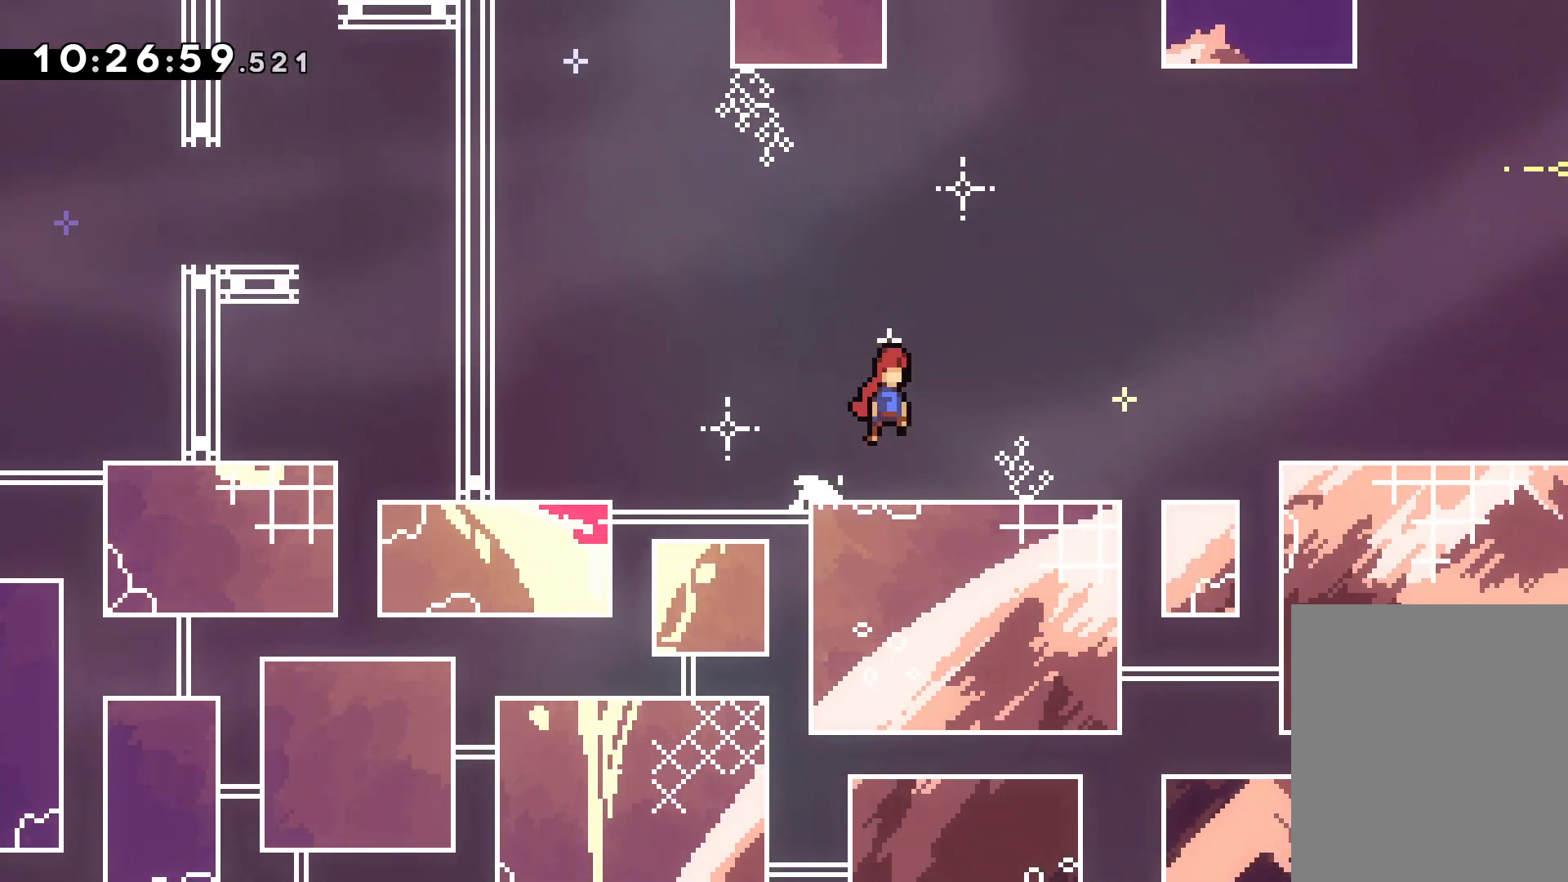
{"keys": ["jump", "right"], "events": [[400, "jump", "down"]]}
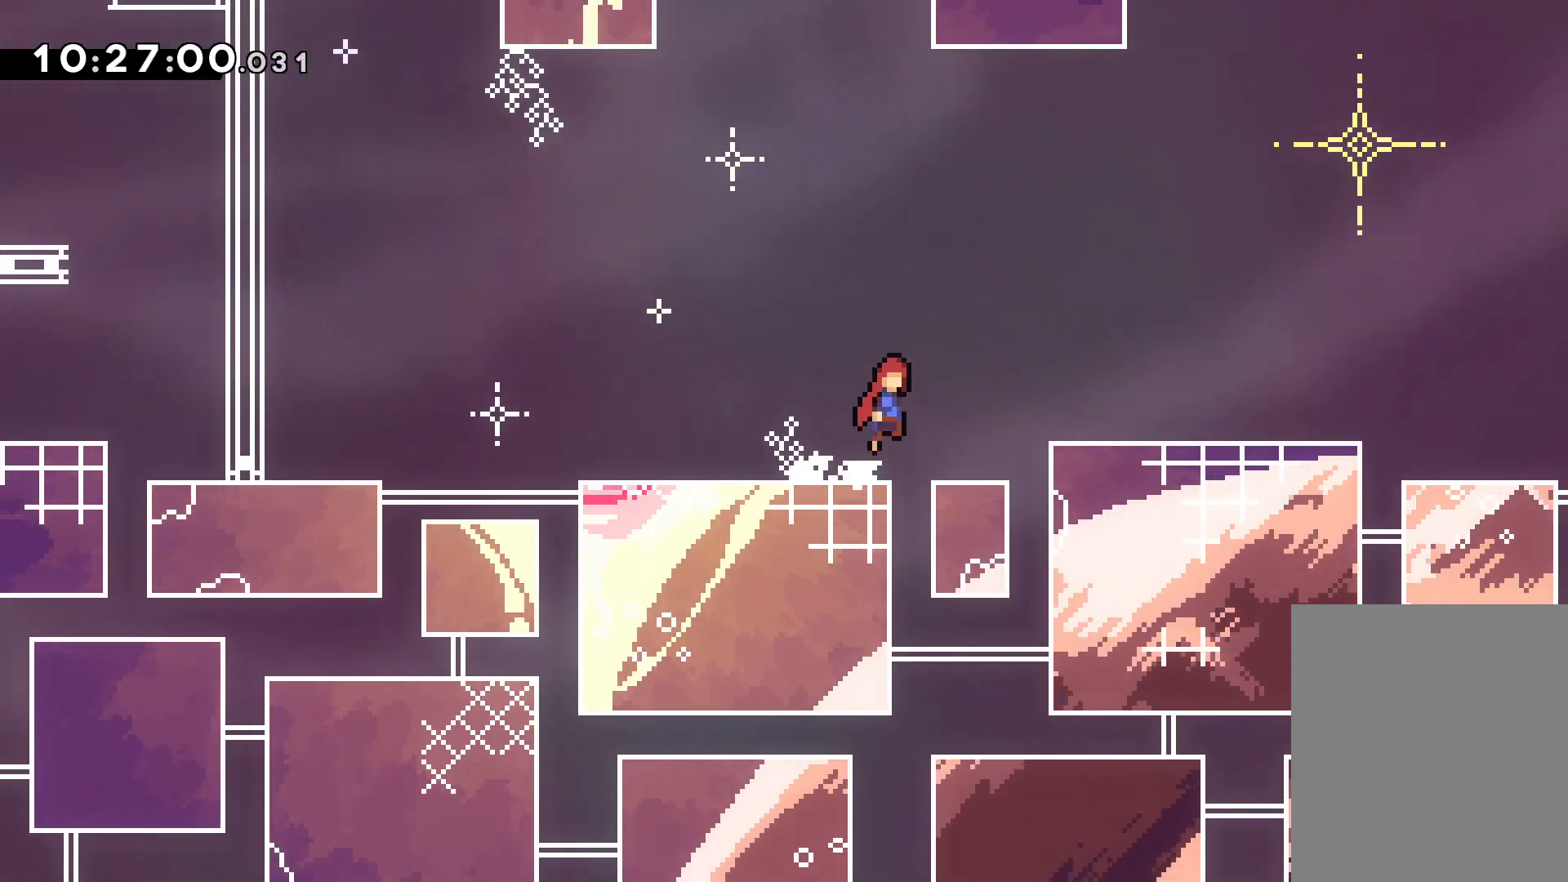
{"keys": ["down", "jump", "right"], "events": [[167, "down", "down"], [200, "dash", "down"], [200, "jump", "up"], [367, "dash", "up"], [367, "jump", "down"]]}
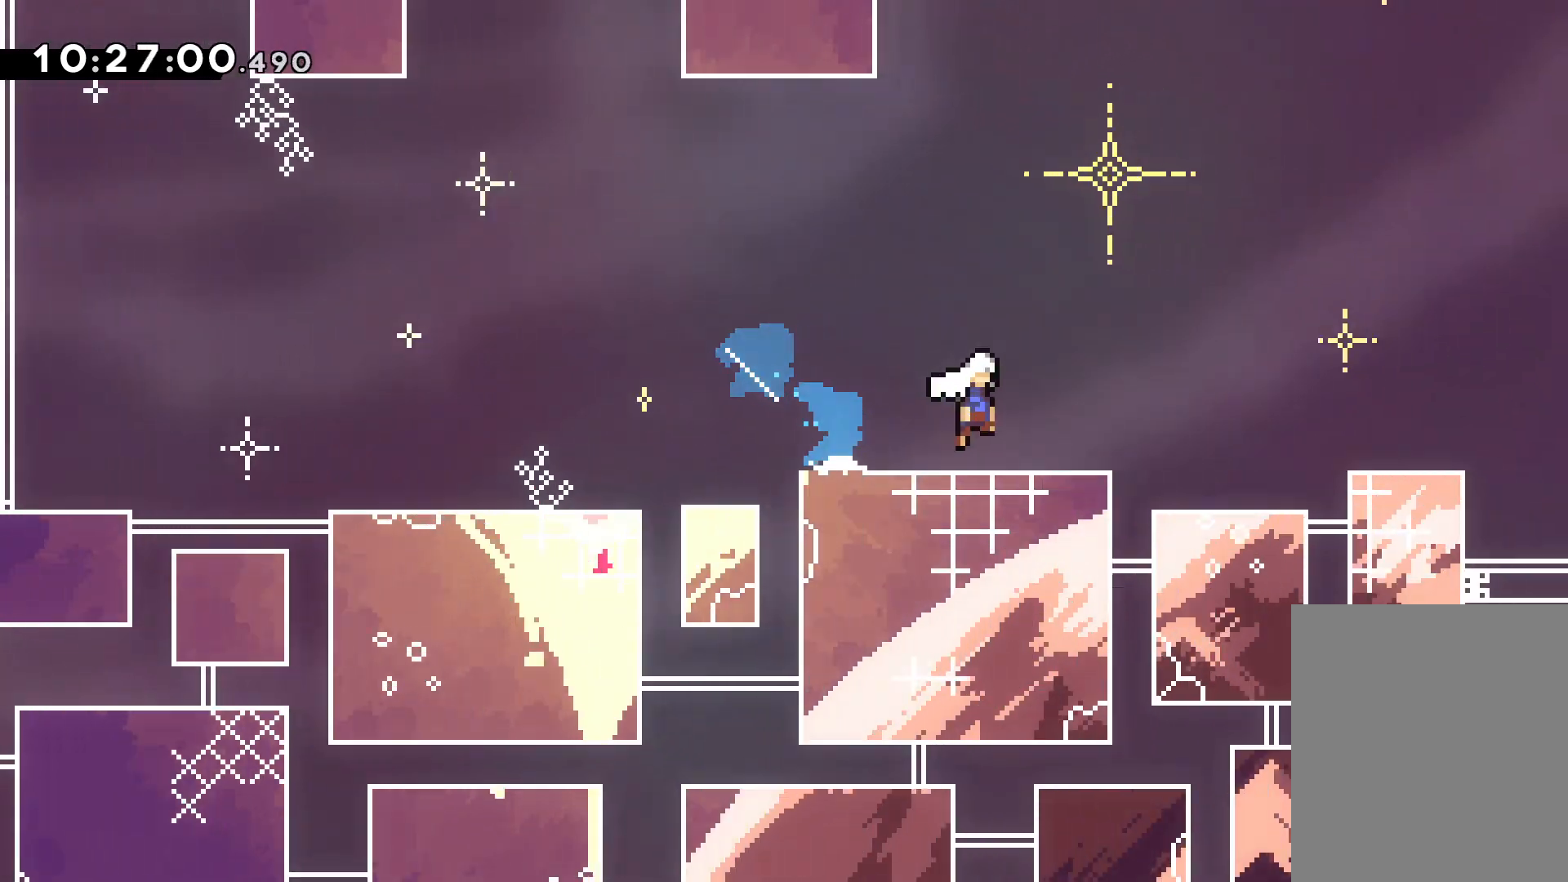
{"keys": ["right"], "events": [[33, "down", "up"], [183, "jump", "up"], [417, "right", "up"], [500, "right", "down"]]}
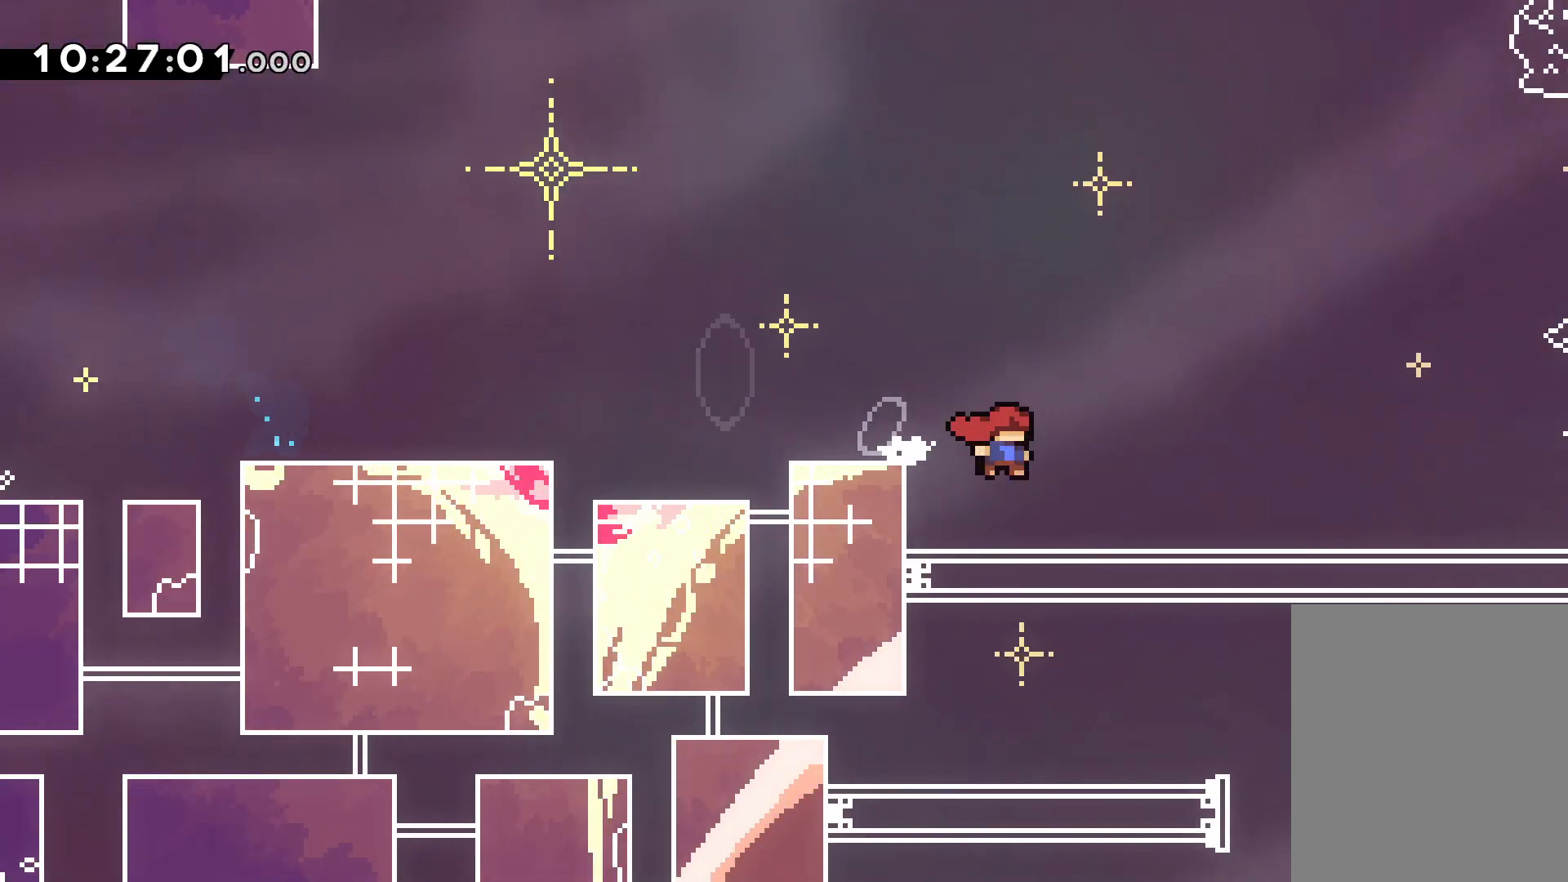
{"keys": ["right"], "events": [[350, "jump", "down"], [450, "jump", "up"]]}
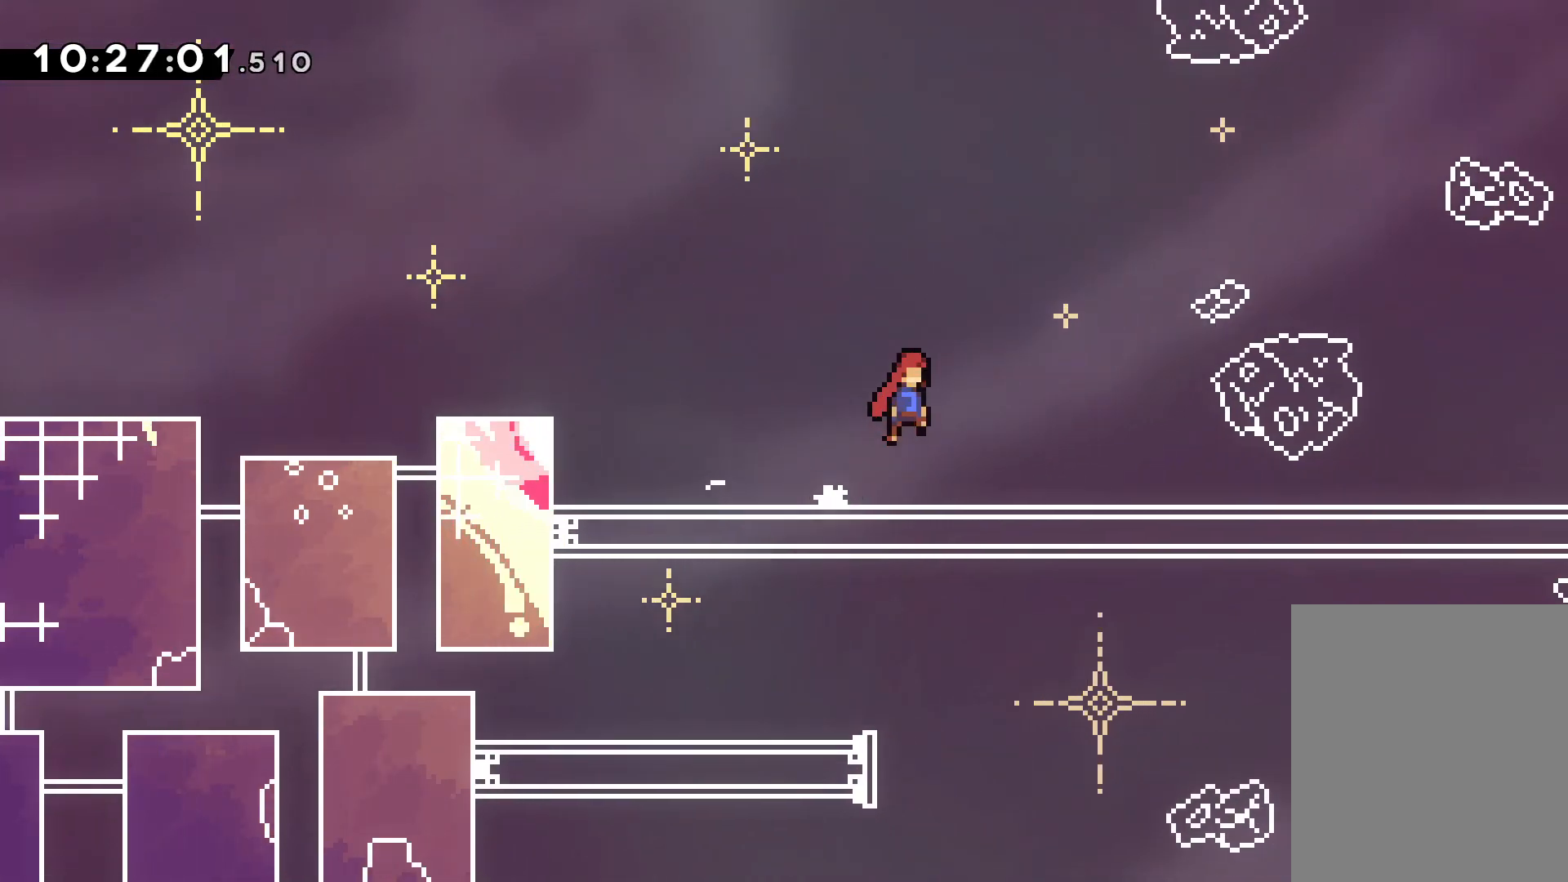
{"keys": ["right"], "events": [[317, "jump", "down"], [383, "jump", "up"]]}
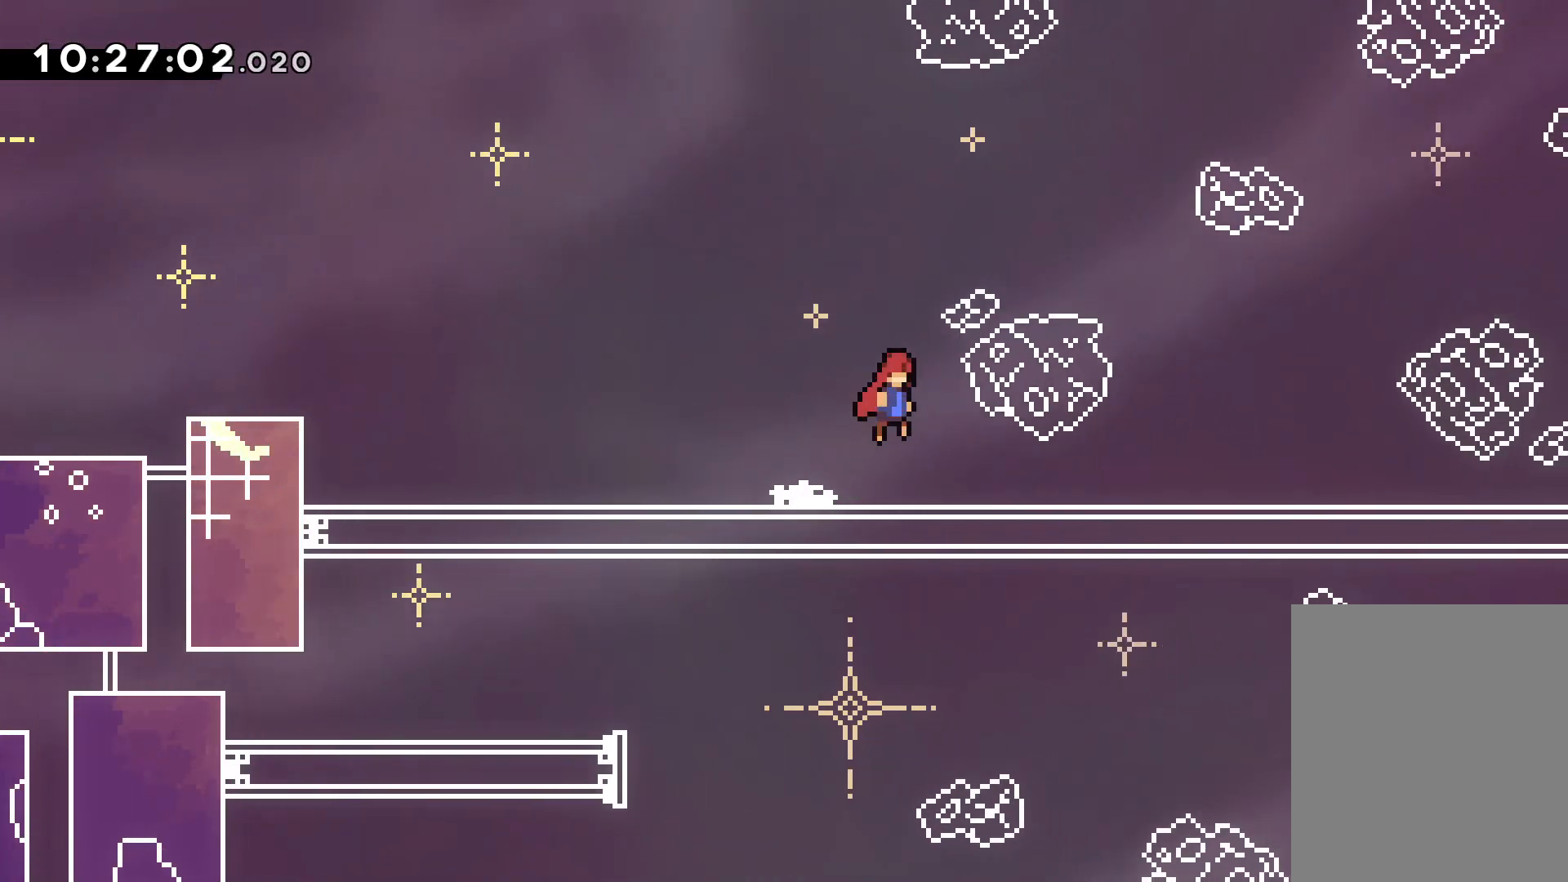
{"keys": ["right"], "events": [[283, "jump", "down"], [350, "jump", "up"]]}
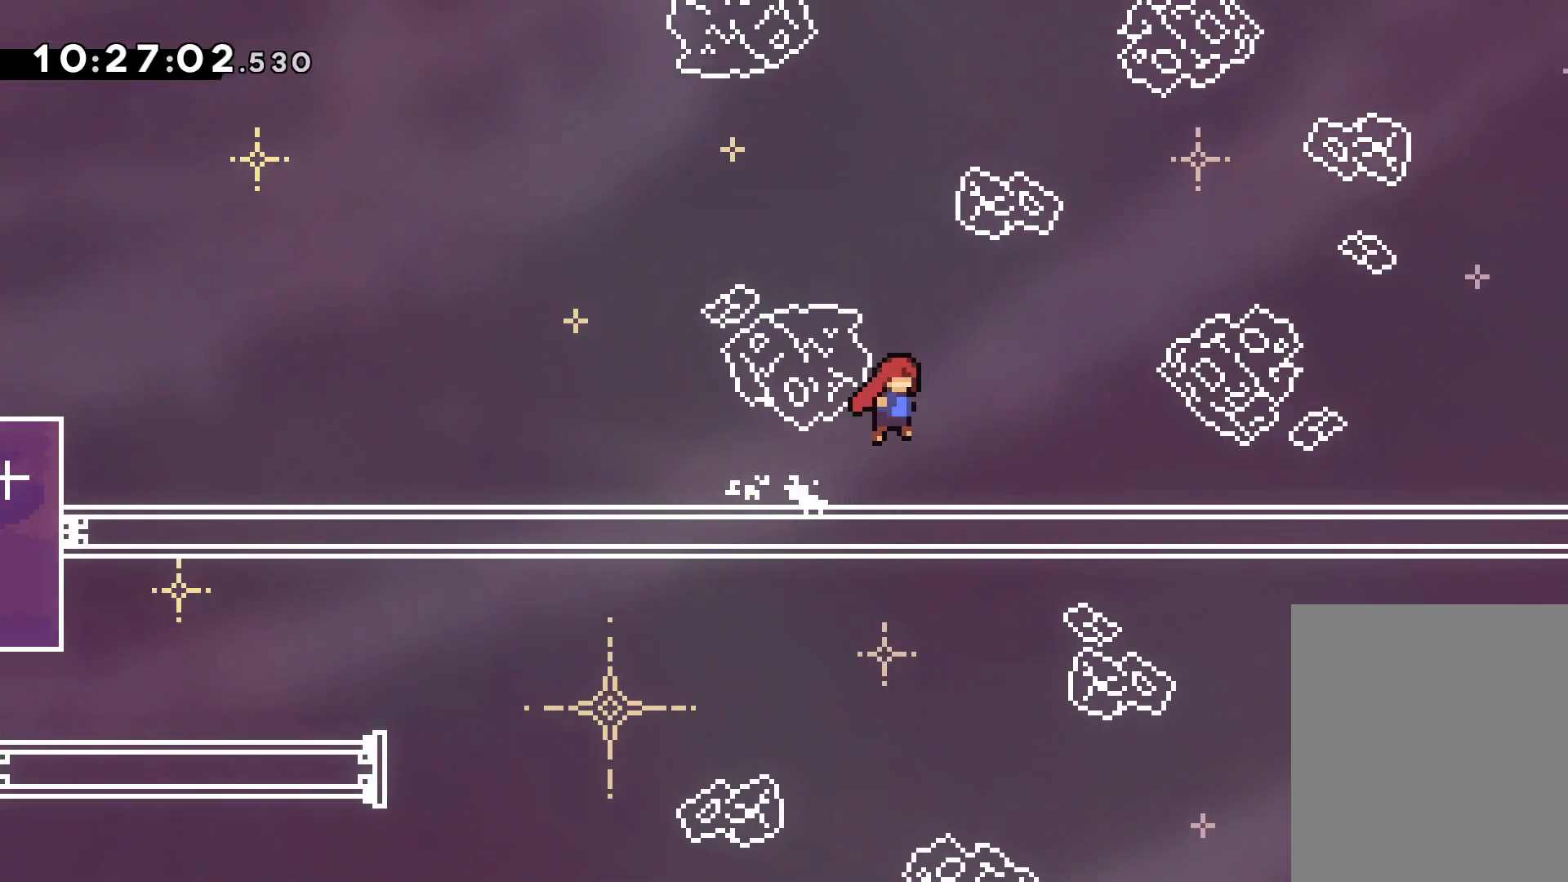
{"keys": ["right"], "events": []}
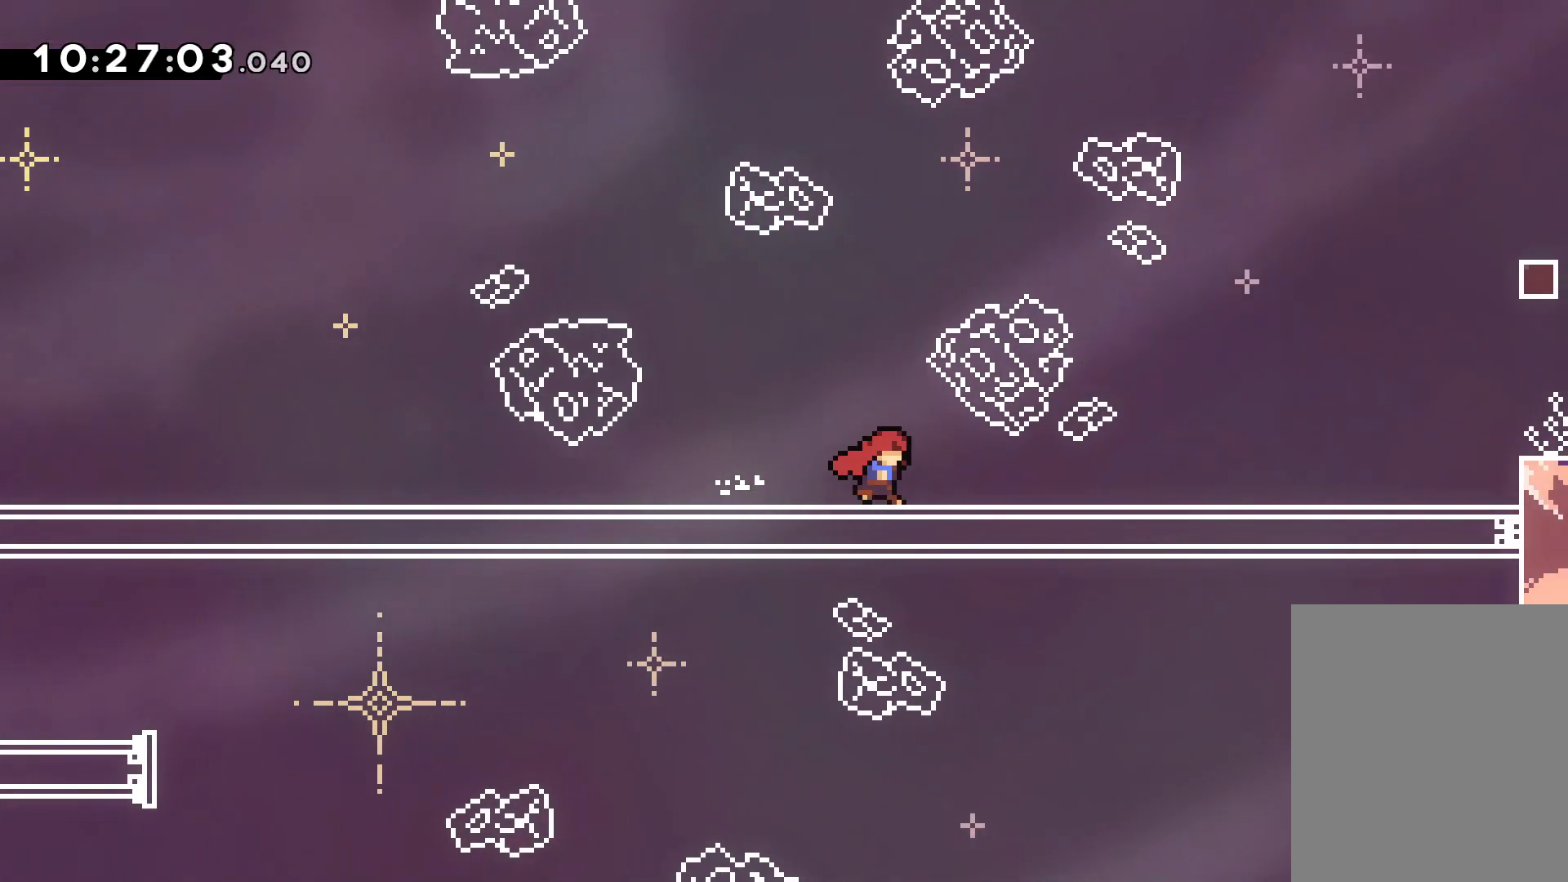
{"keys": ["right"], "events": []}
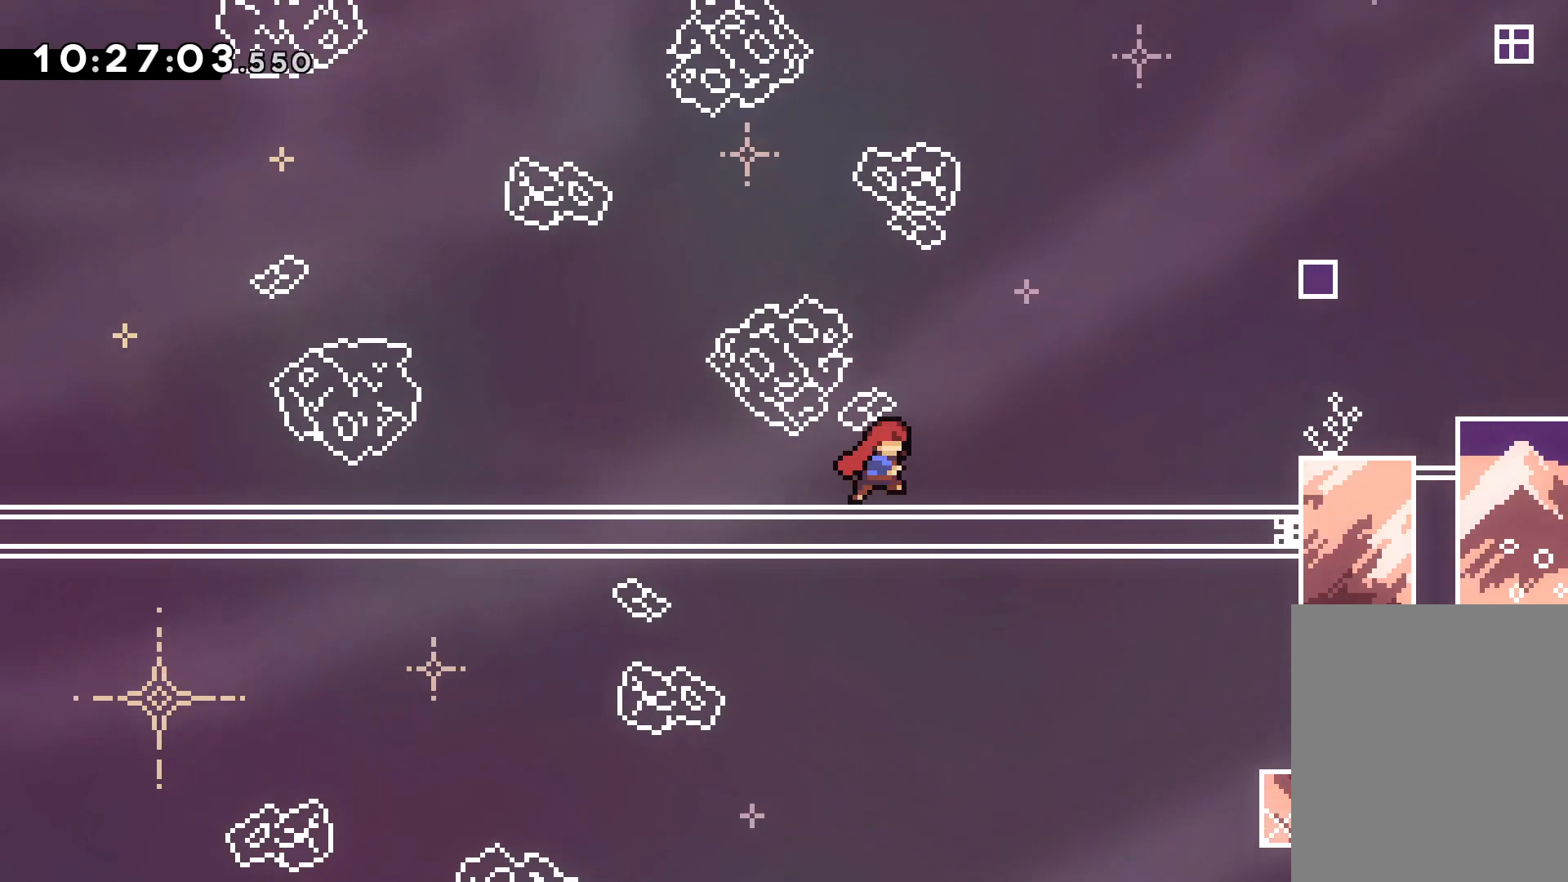
{"keys": ["right"], "events": []}
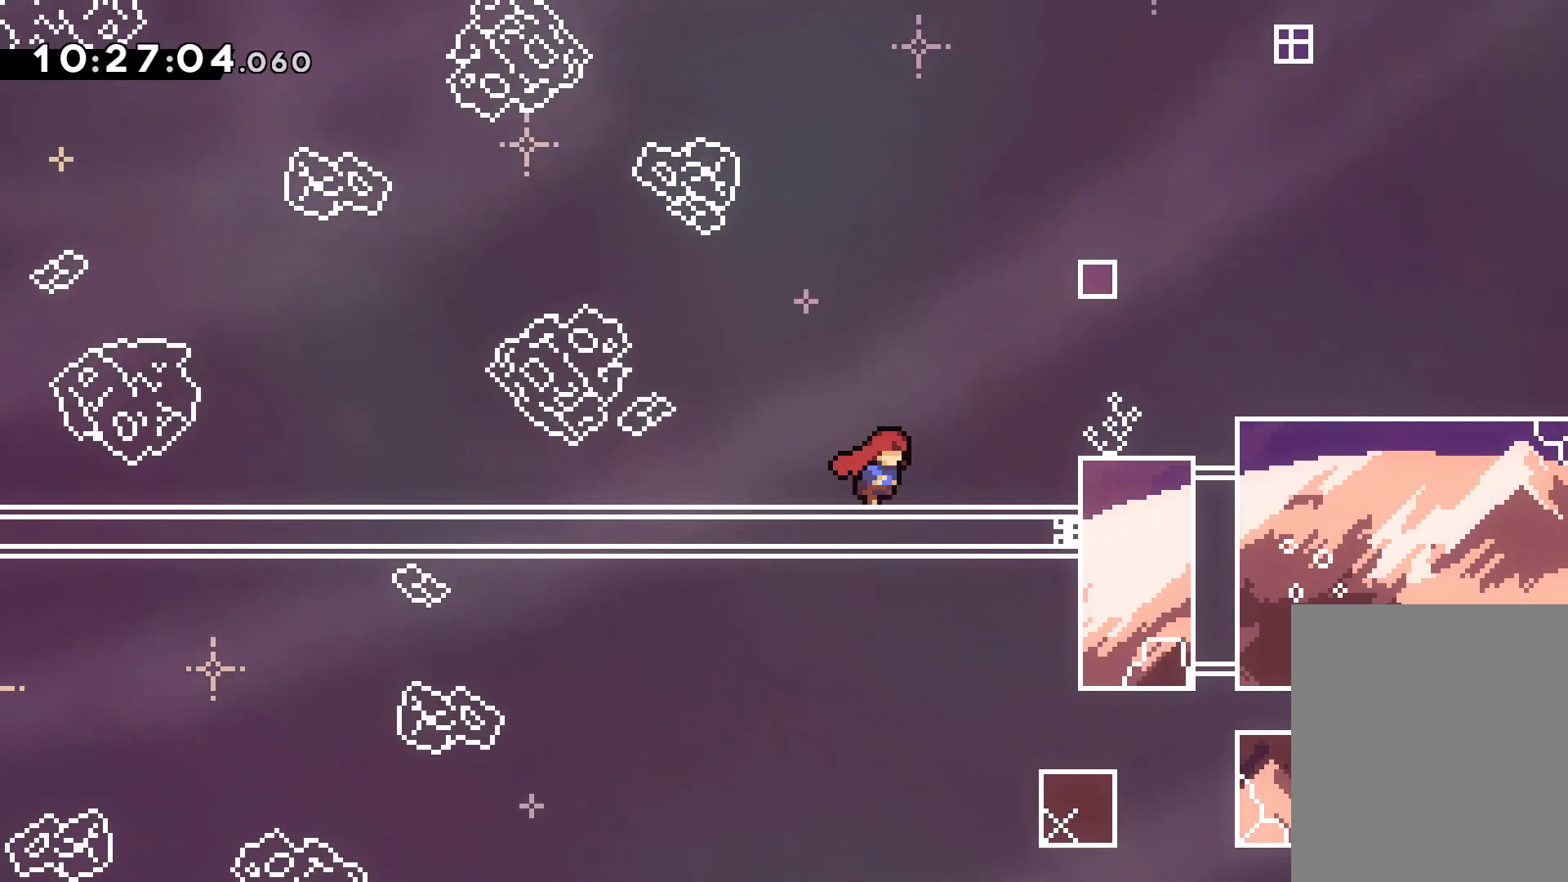
{"keys": ["jump", "right"], "events": [[83, "jump", "down"], [217, "jump", "up"], [450, "jump", "down"]]}
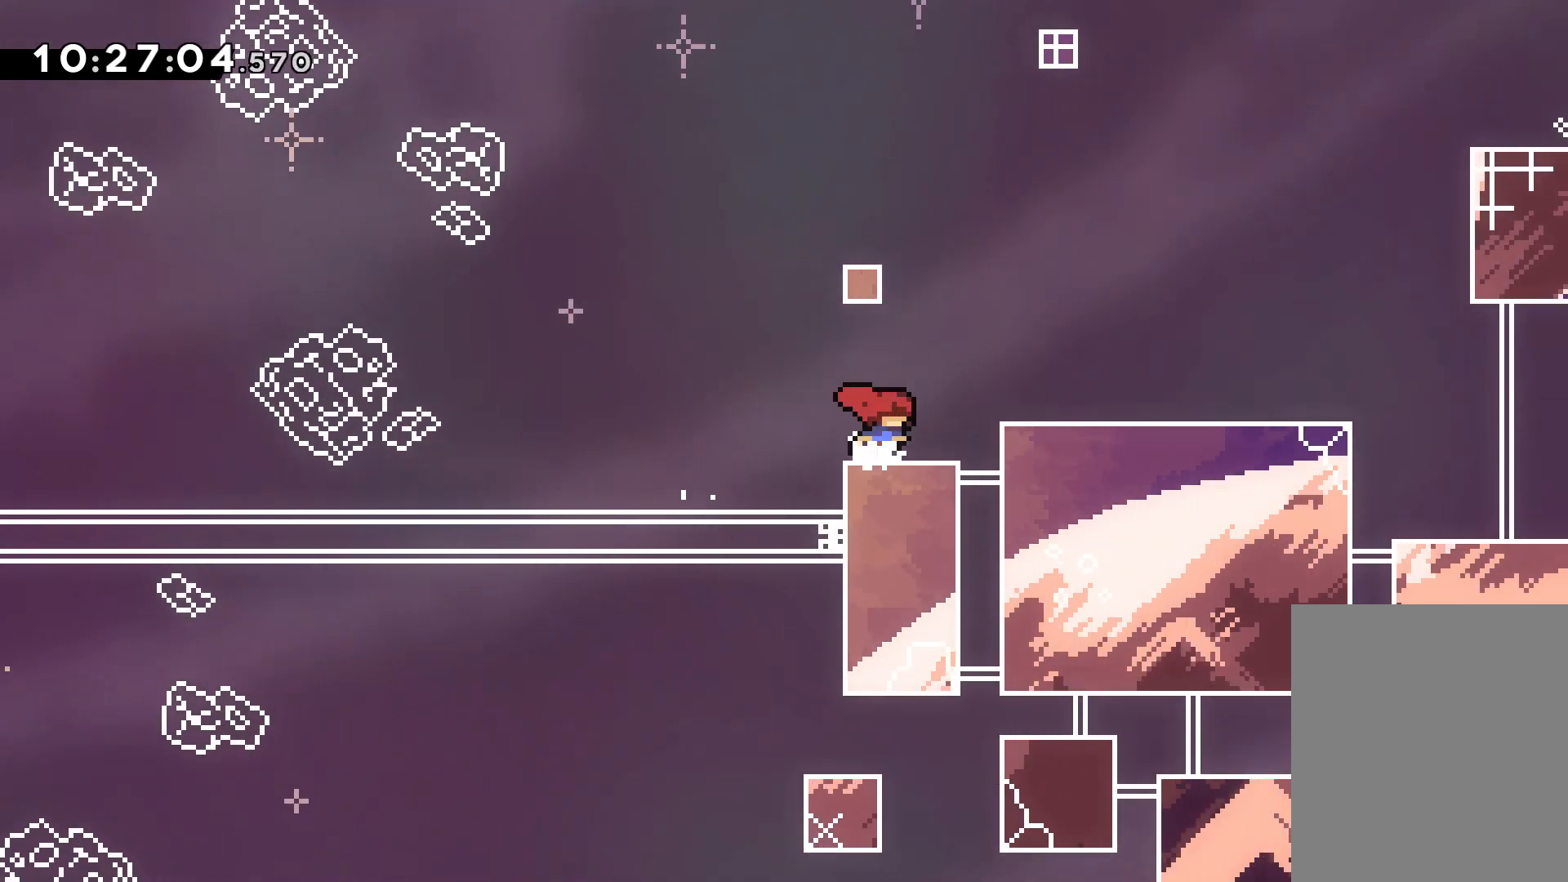
{"keys": ["right"], "events": [[100, "jump", "up"]]}
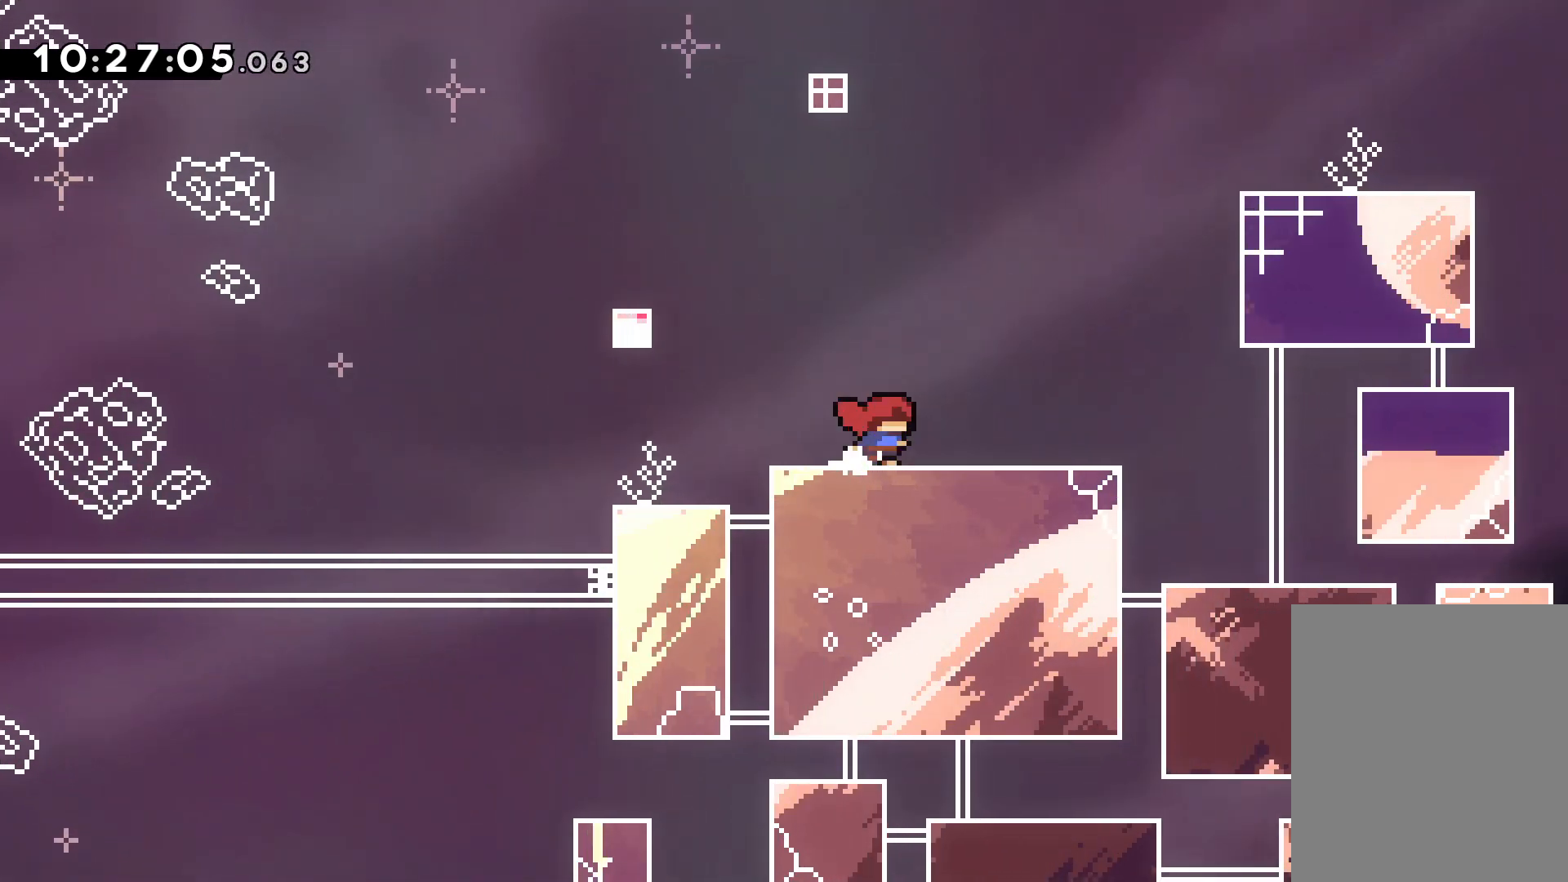
{"keys": ["jump", "right", "up"], "events": [[300, "jump", "down"], [300, "up", "down"]]}
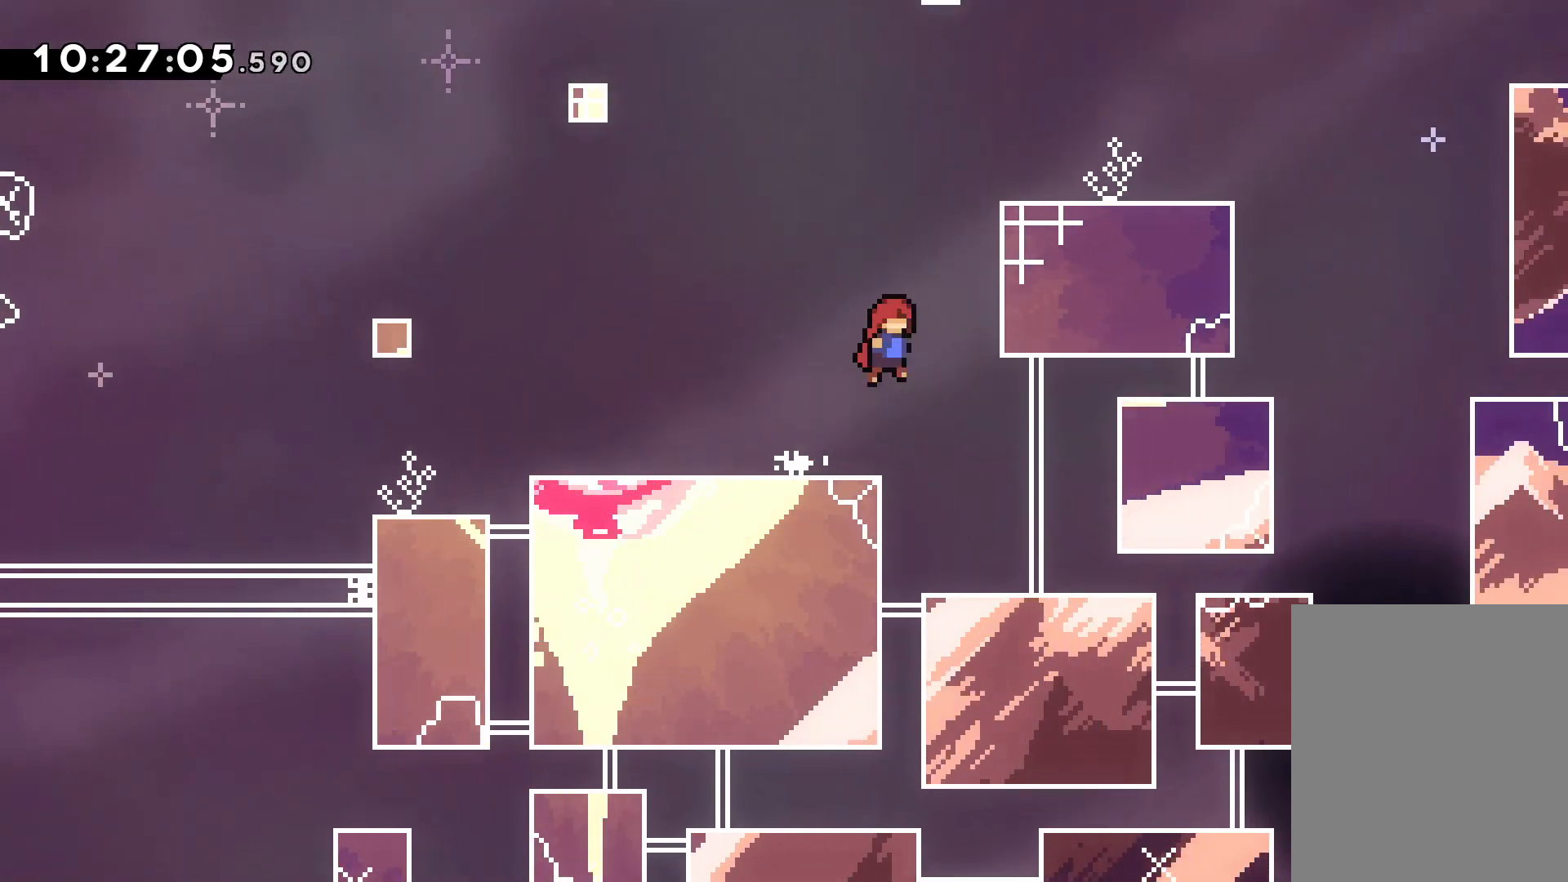
{"keys": ["right", "up"], "events": [[83, "dash", "down"], [83, "right", "up"], [133, "jump", "up"], [267, "dash", "up"], [267, "right", "down"]]}
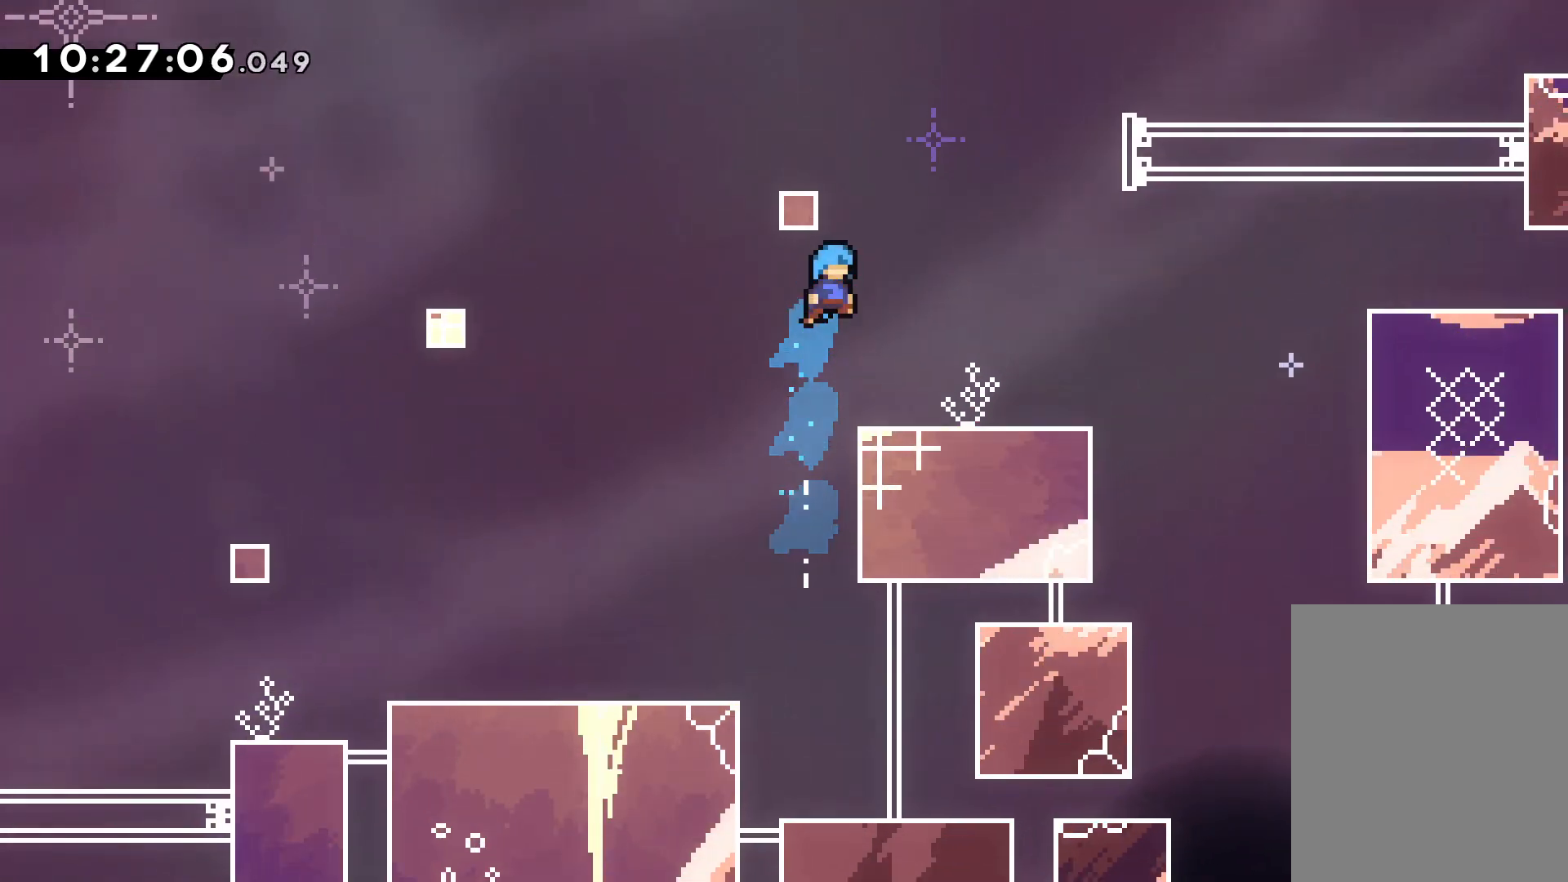
{"keys": ["right"], "events": [[17, "up", "up"]]}
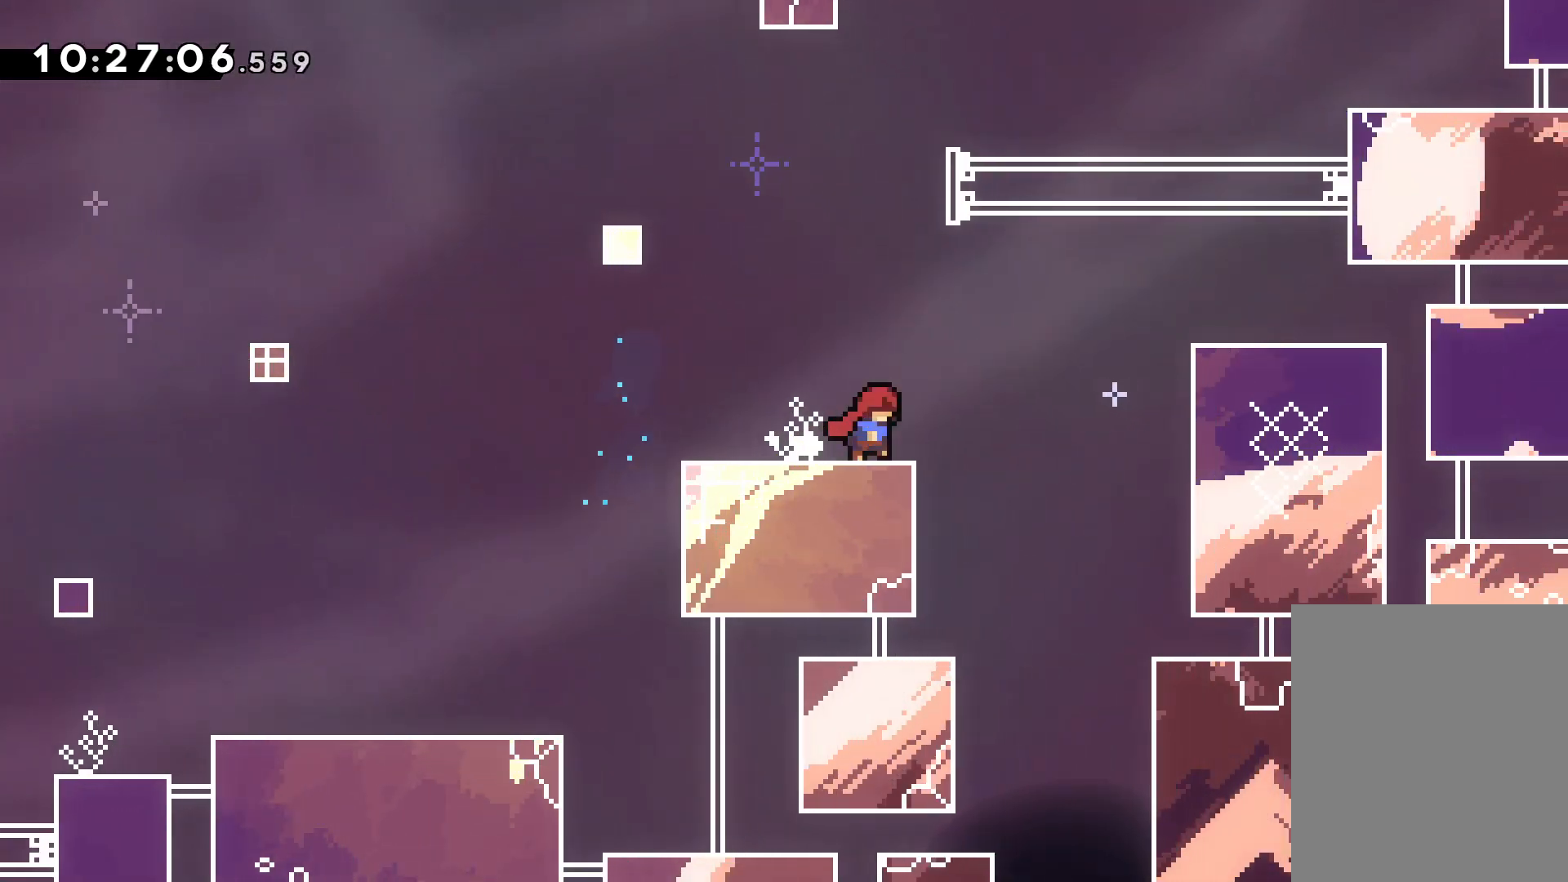
{"keys": ["up"], "events": [[83, "jump", "down"], [100, "right", "up"], [150, "left", "down"], [167, "up", "down"], [383, "jump", "up"], [483, "left", "up"]]}
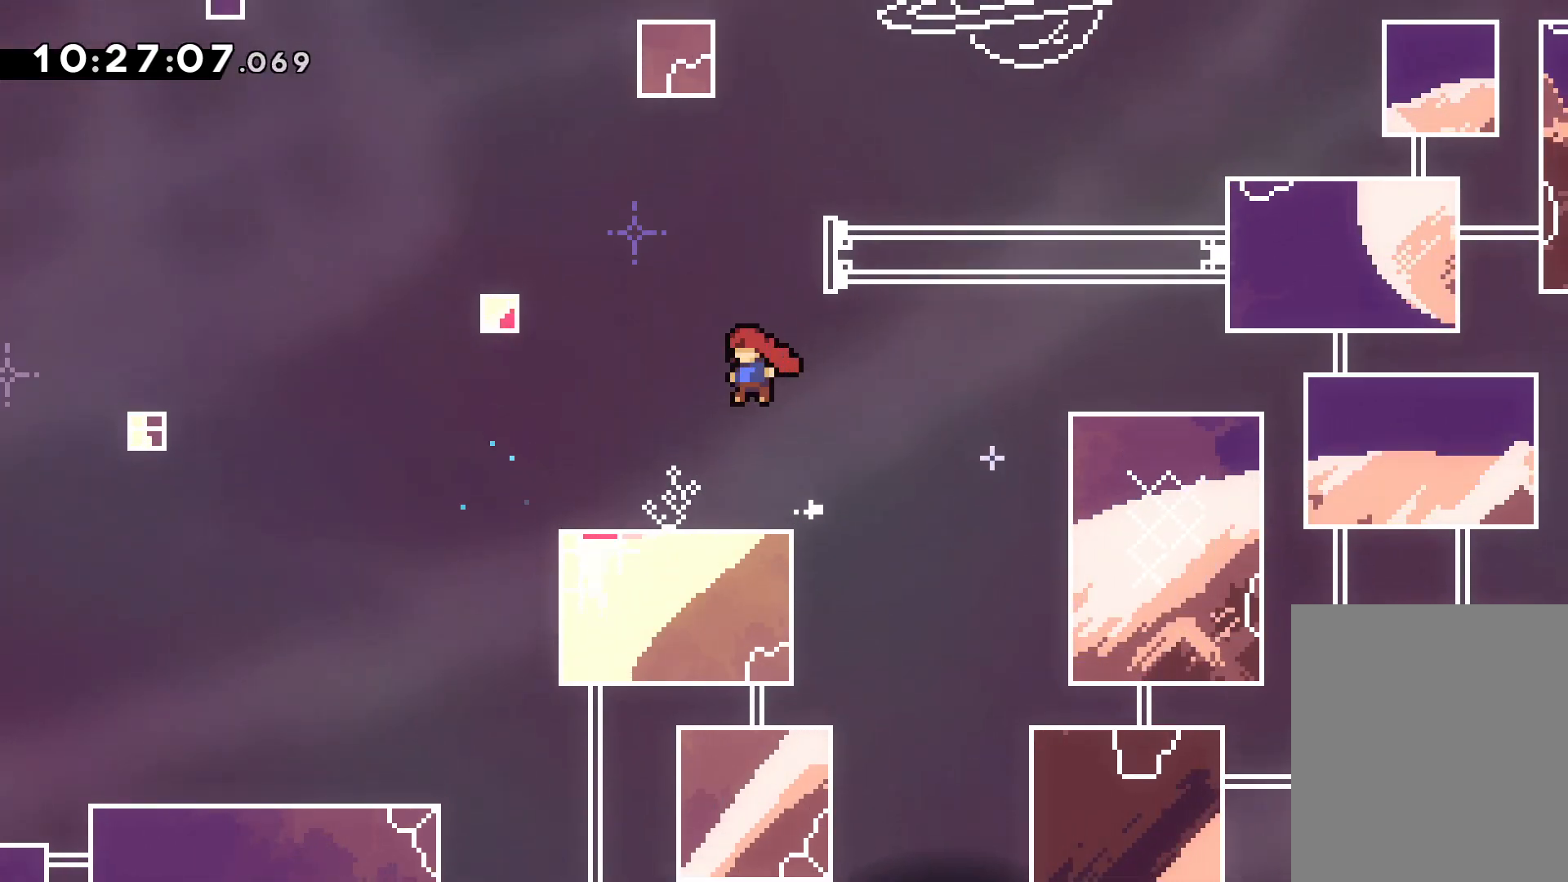
{"keys": ["dash", "jump", "up"], "events": [[217, "jump", "down"], [217, "right", "down"], [383, "right", "up"], [500, "dash", "down"]]}
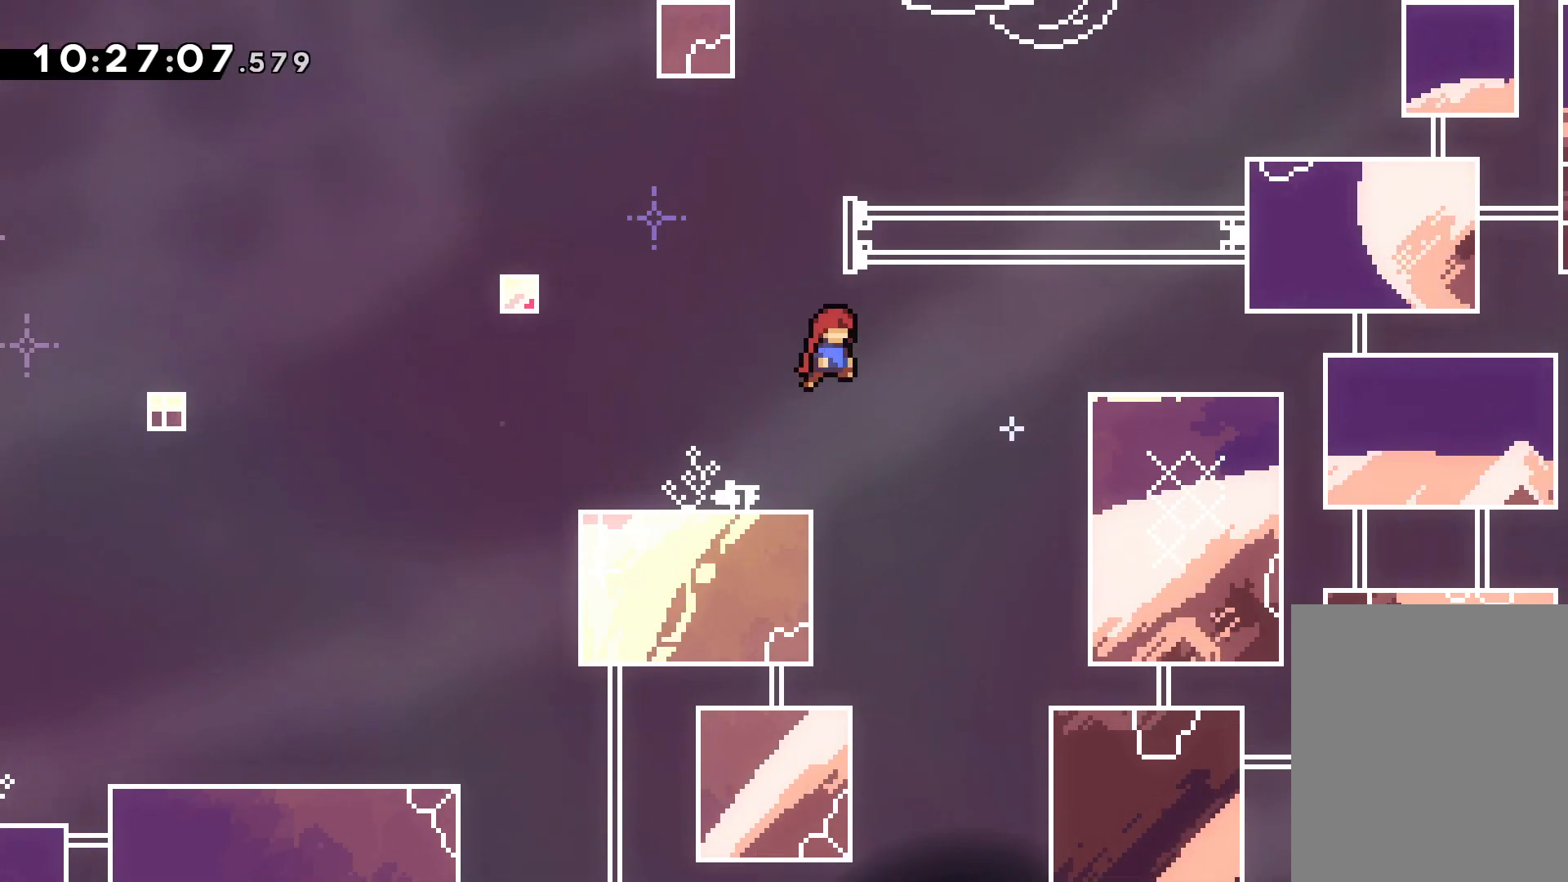
{"keys": ["grab", "right", "up"], "events": [[33, "jump", "up"], [233, "dash", "up"], [383, "right", "down"], [467, "grab", "down"]]}
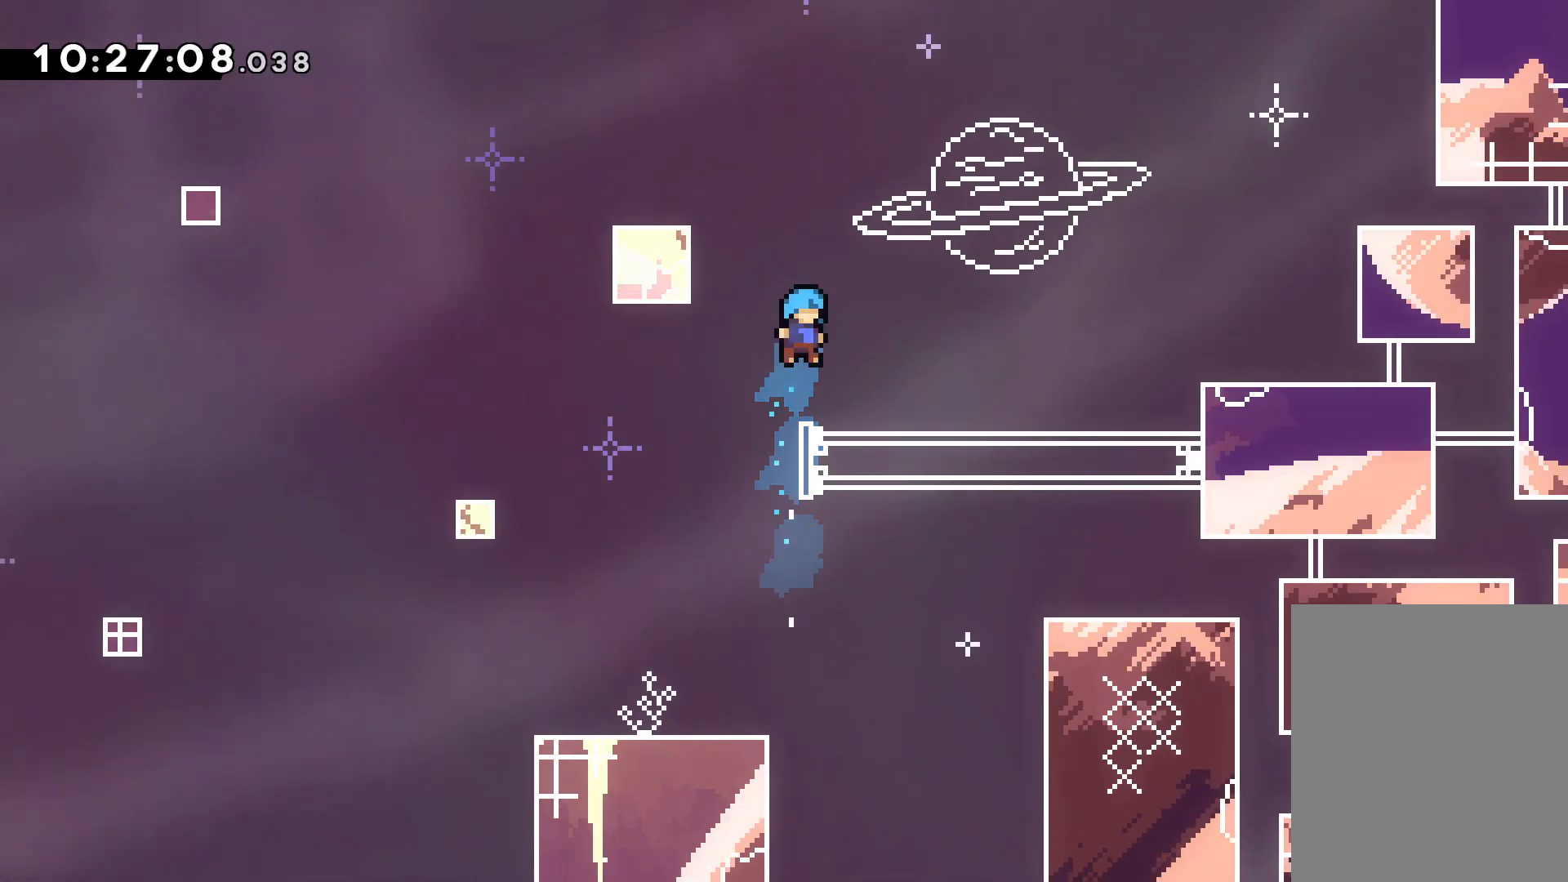
{"keys": ["right"], "events": [[50, "jump", "down"], [167, "grab", "up"], [183, "jump", "up"], [217, "up", "up"]]}
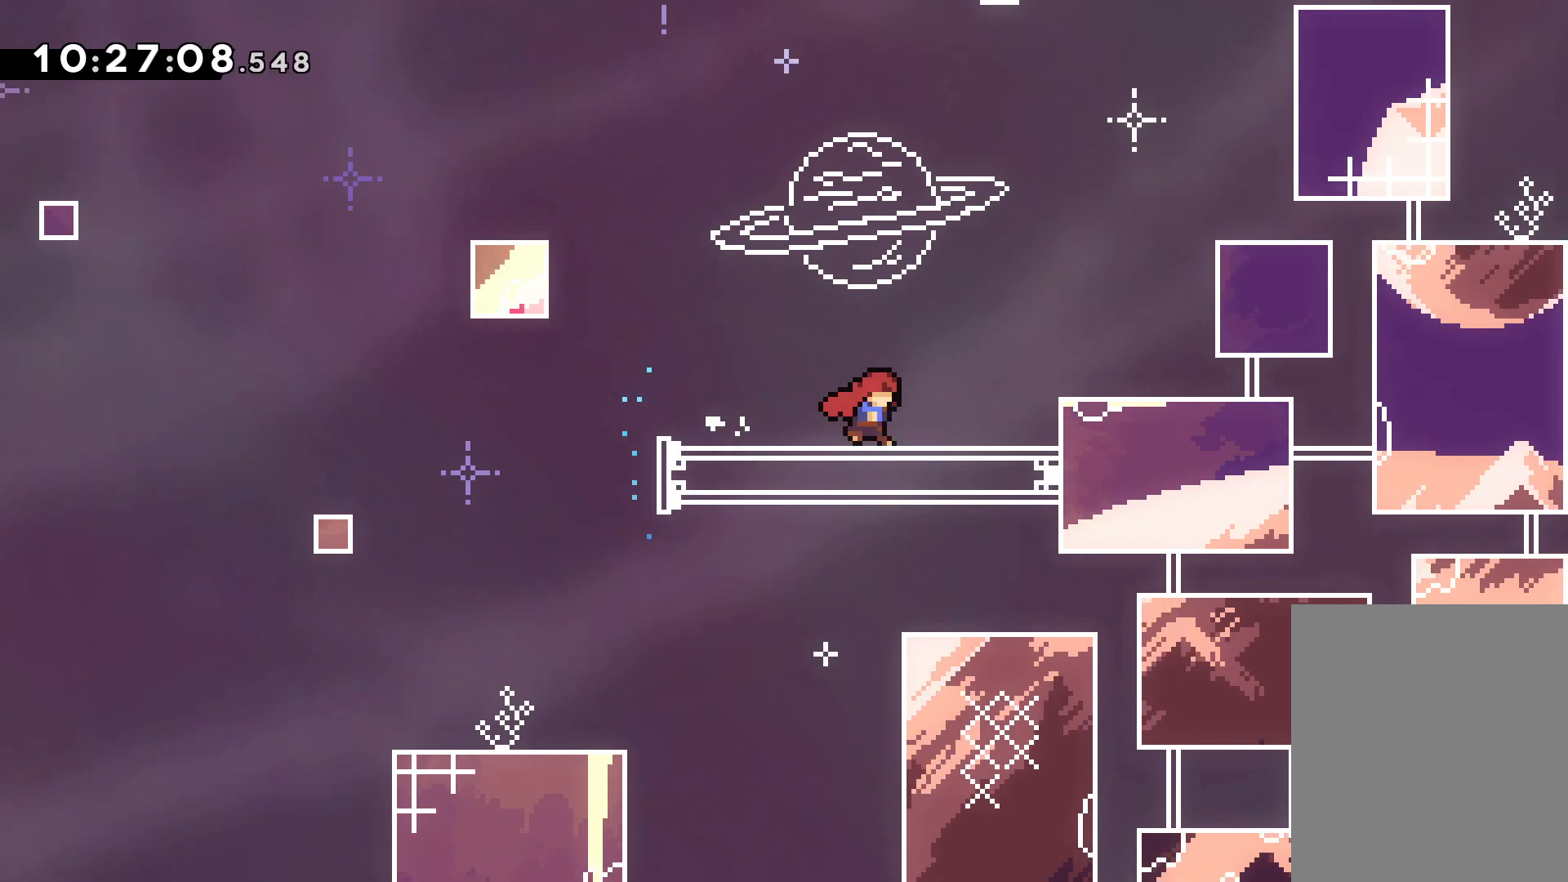
{"keys": [], "events": [[117, "jump", "down"], [233, "jump", "up"], [350, "right", "up"]]}
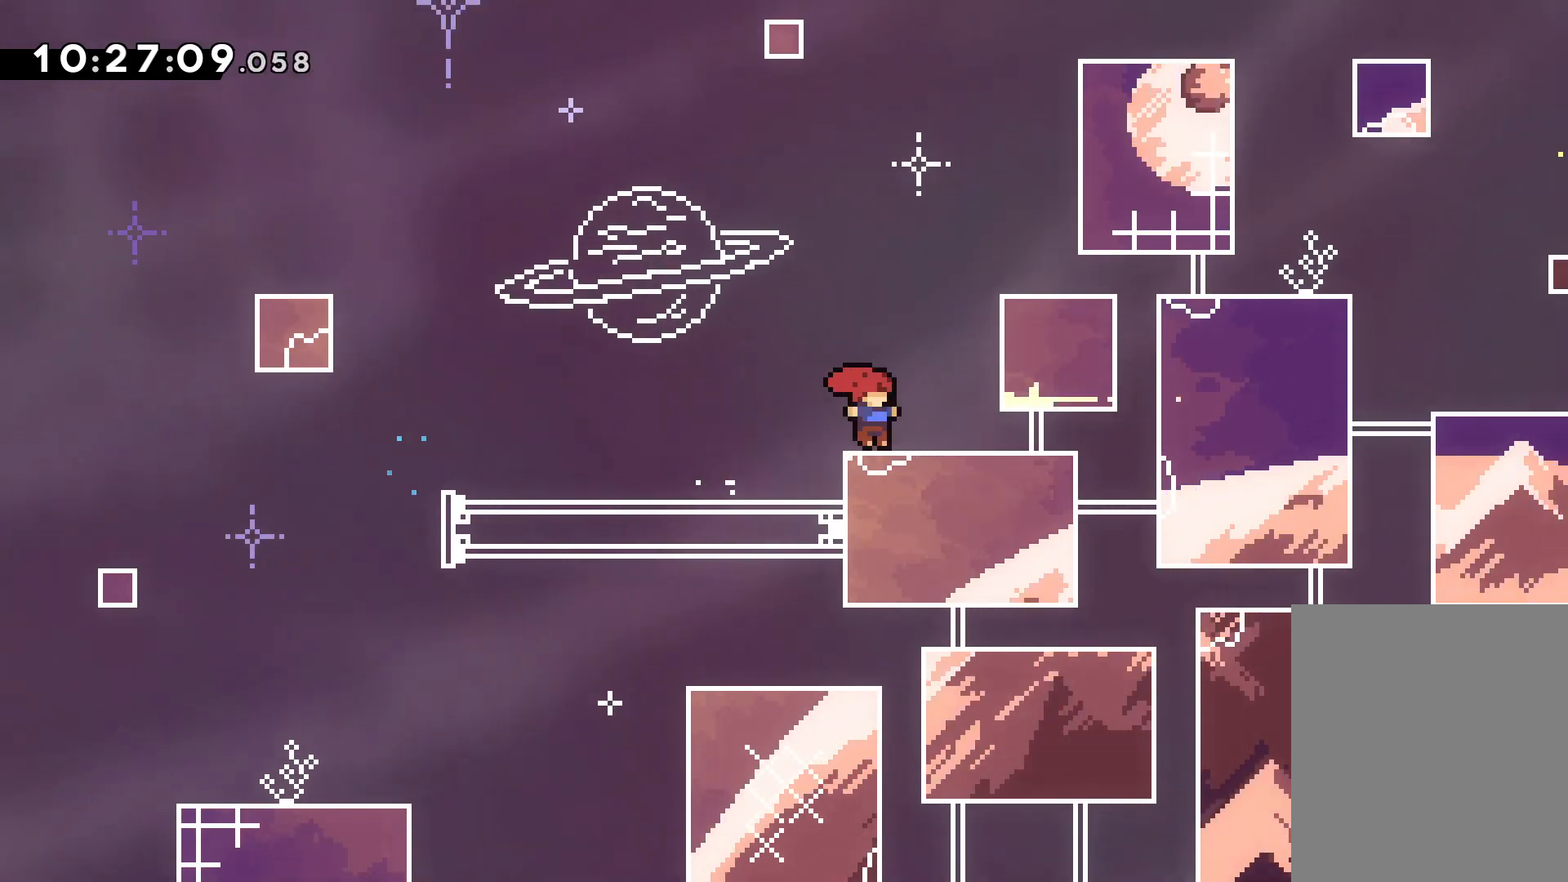
{"keys": ["grab", "jump", "right", "up"], "events": [[50, "right", "down"], [67, "jump", "down"], [67, "up", "down"], [200, "jump", "up"], [300, "grab", "down"], [317, "jump", "down"]]}
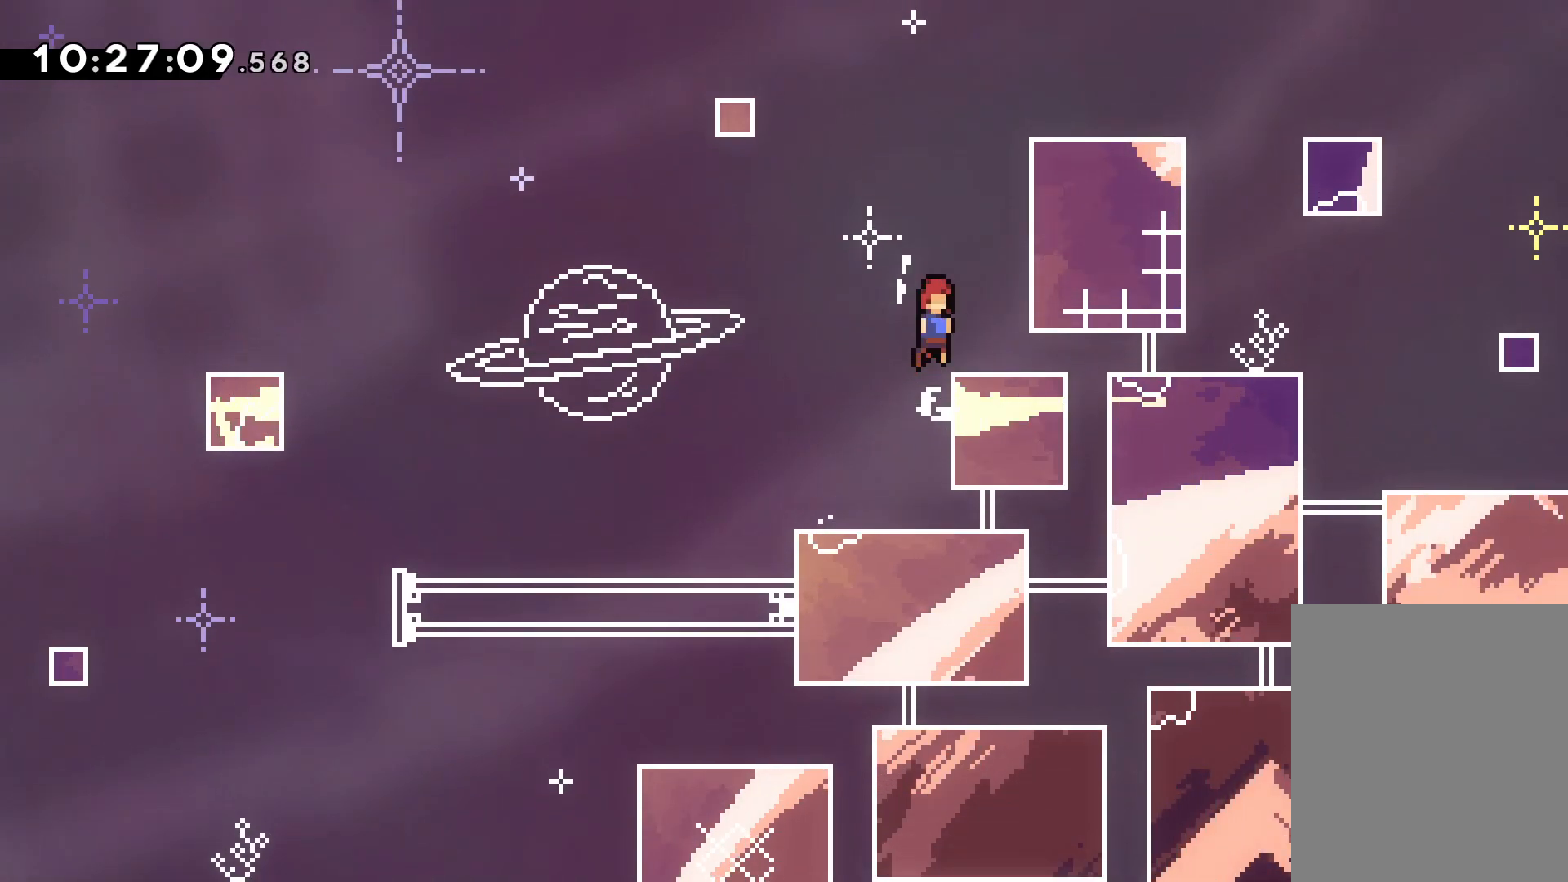
{"keys": ["grab", "jump", "right", "up"], "events": [[17, "jump", "up"], [117, "jump", "down"], [233, "jump", "up"], [333, "jump", "down"]]}
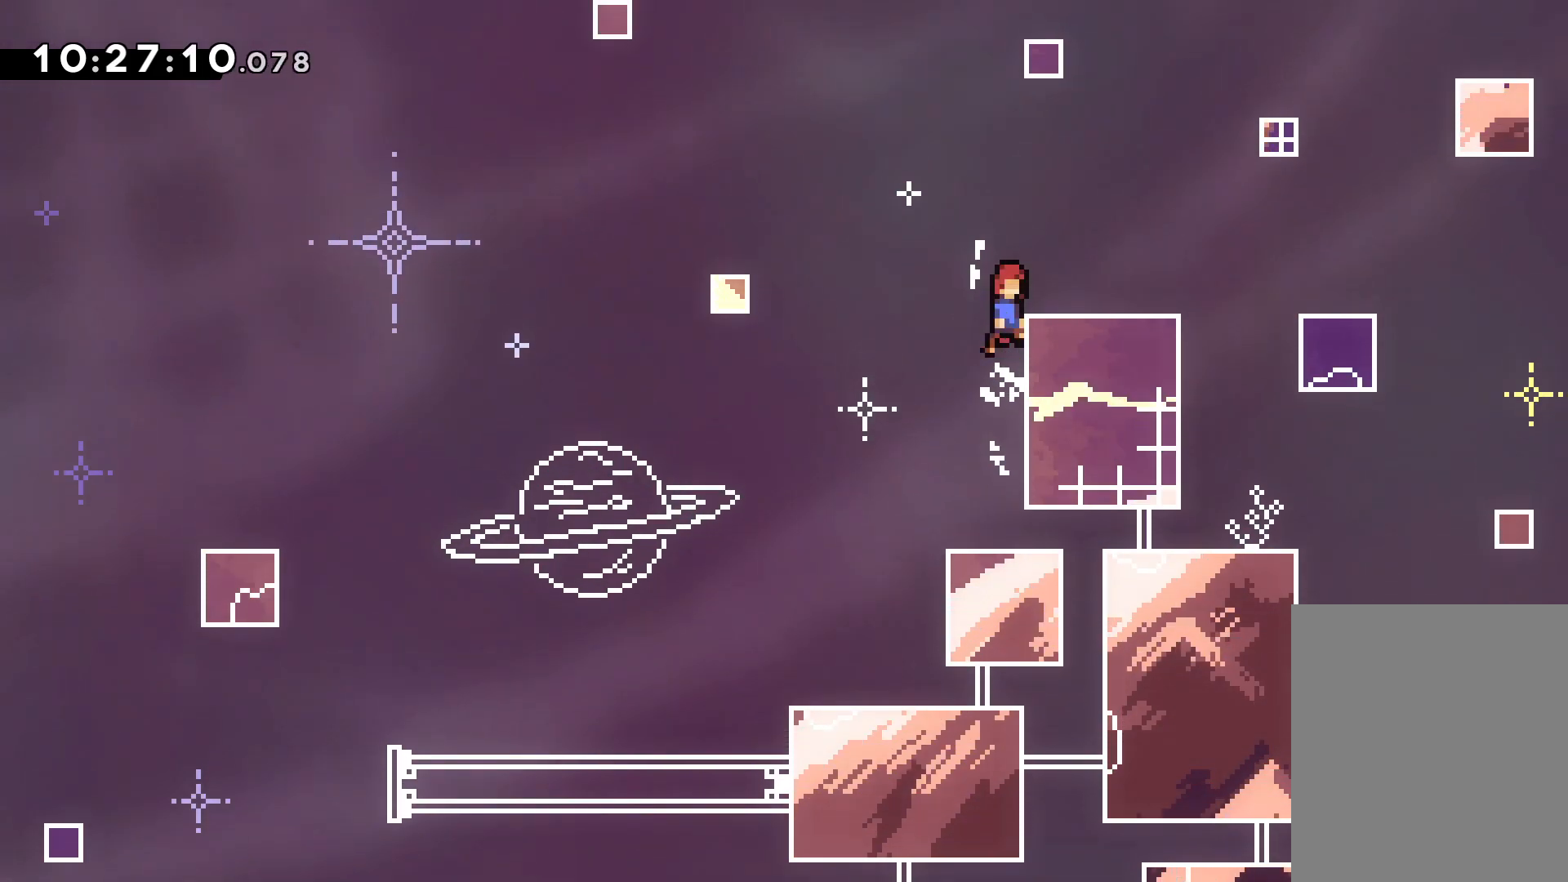
{"keys": [], "events": [[250, "jump", "up"], [300, "grab", "up"], [350, "right", "up"], [367, "up", "up"]]}
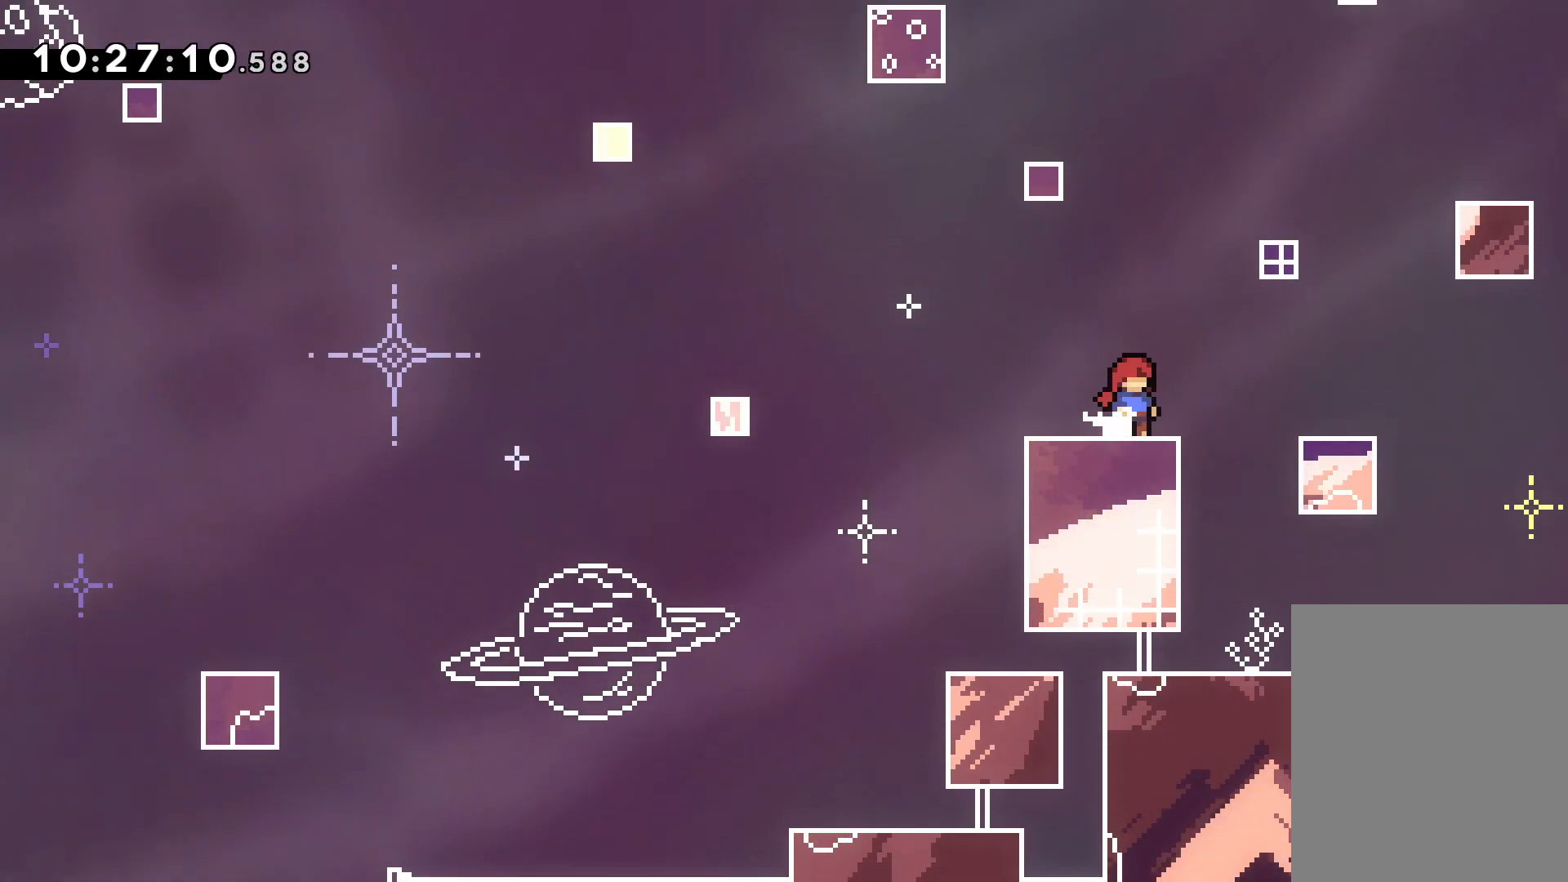
{"keys": ["left", "up"], "events": [[67, "jump", "down"], [117, "up", "down"], [250, "dash", "down"], [283, "jump", "up"], [467, "dash", "up"], [500, "left", "down"]]}
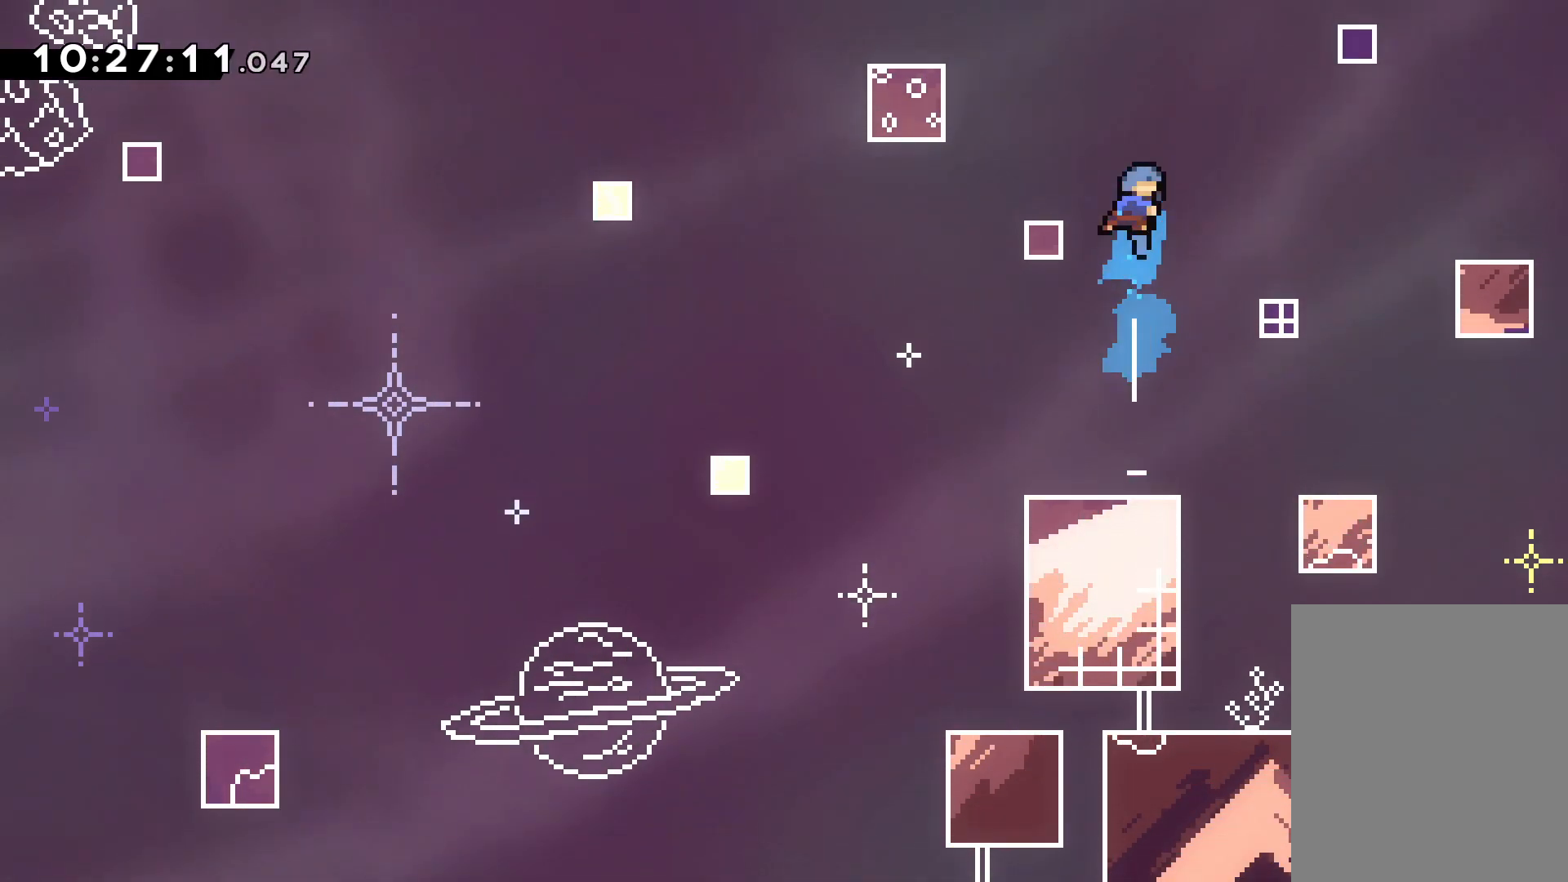
{"keys": ["jump", "up"], "events": [[217, "left", "up"], [217, "up", "up"], [483, "up", "down"], [500, "jump", "down"]]}
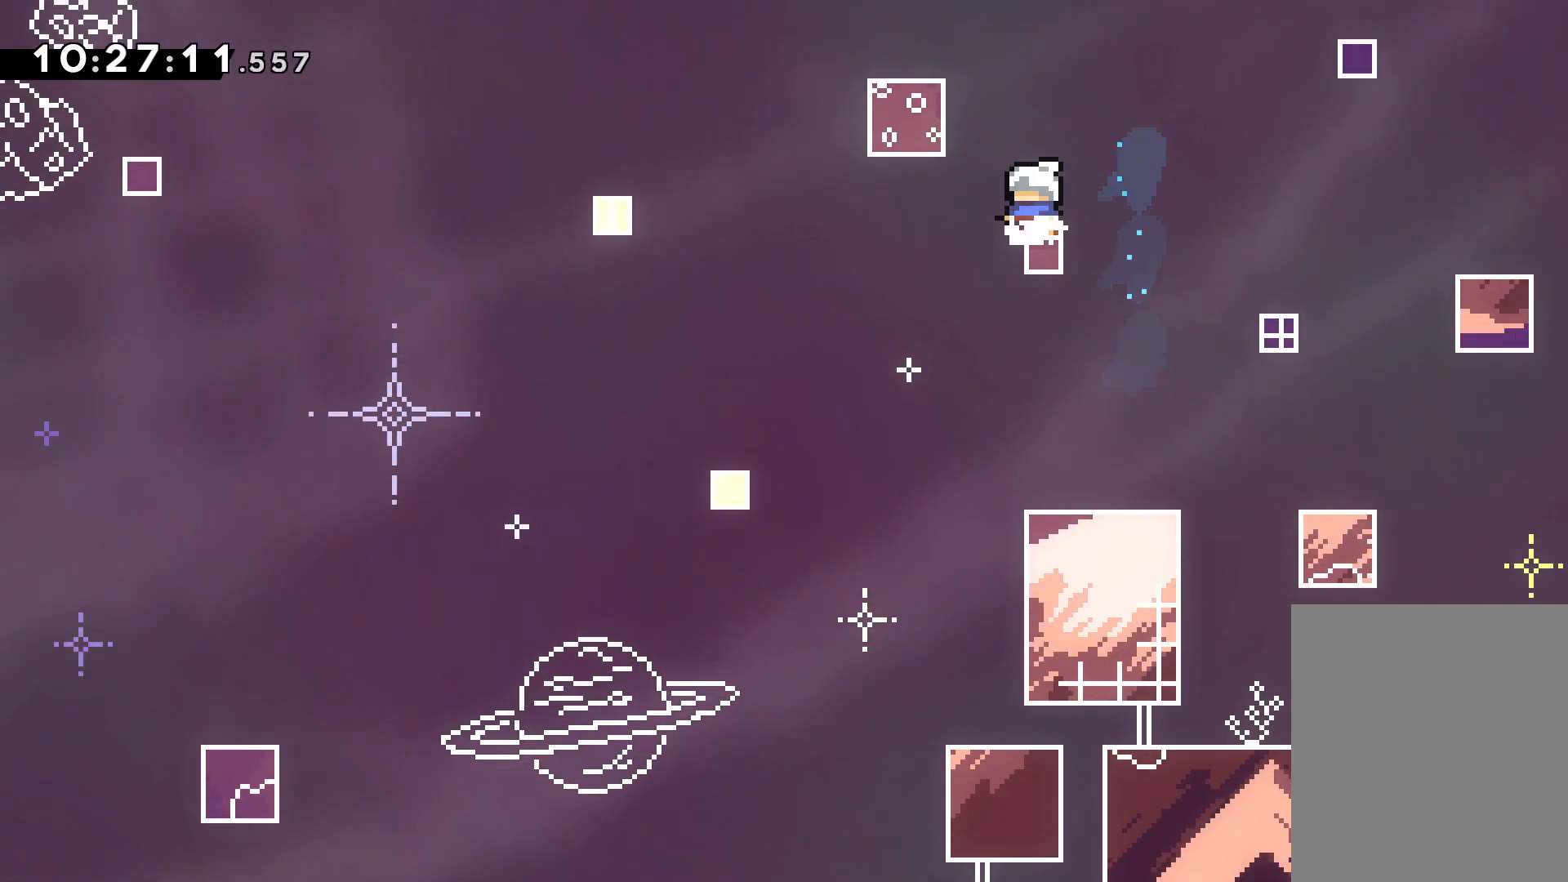
{"keys": ["grab", "up"], "events": [[17, "left", "down"], [300, "jump", "up"], [367, "left", "up"], [433, "grab", "down"]]}
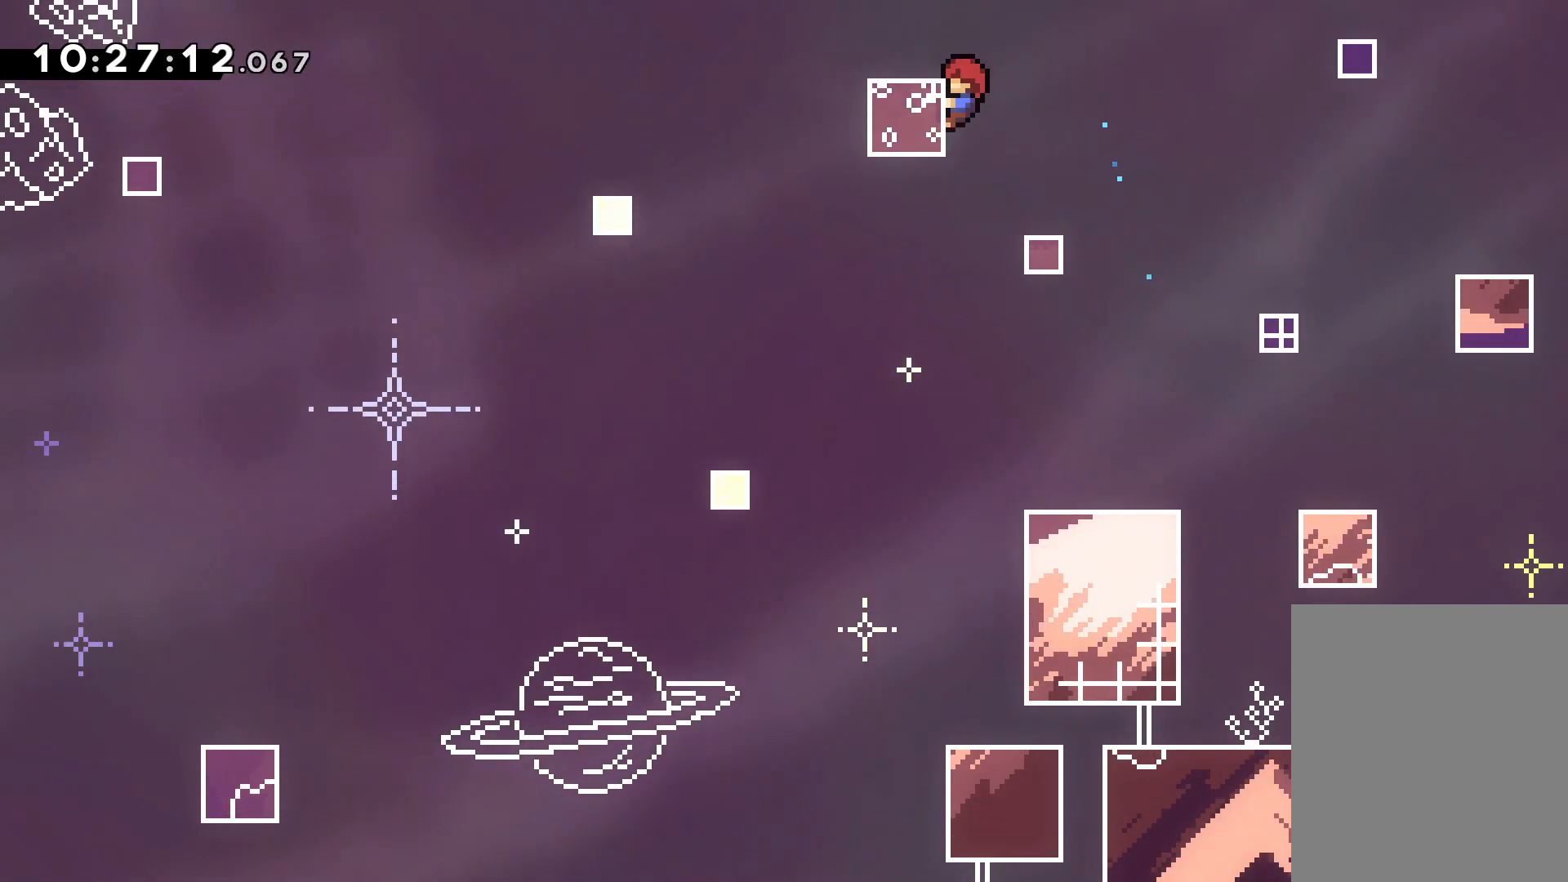
{"keys": ["right"], "events": [[33, "jump", "down"], [50, "right", "down"], [83, "grab", "up"], [100, "jump", "up"], [100, "up", "up"]]}
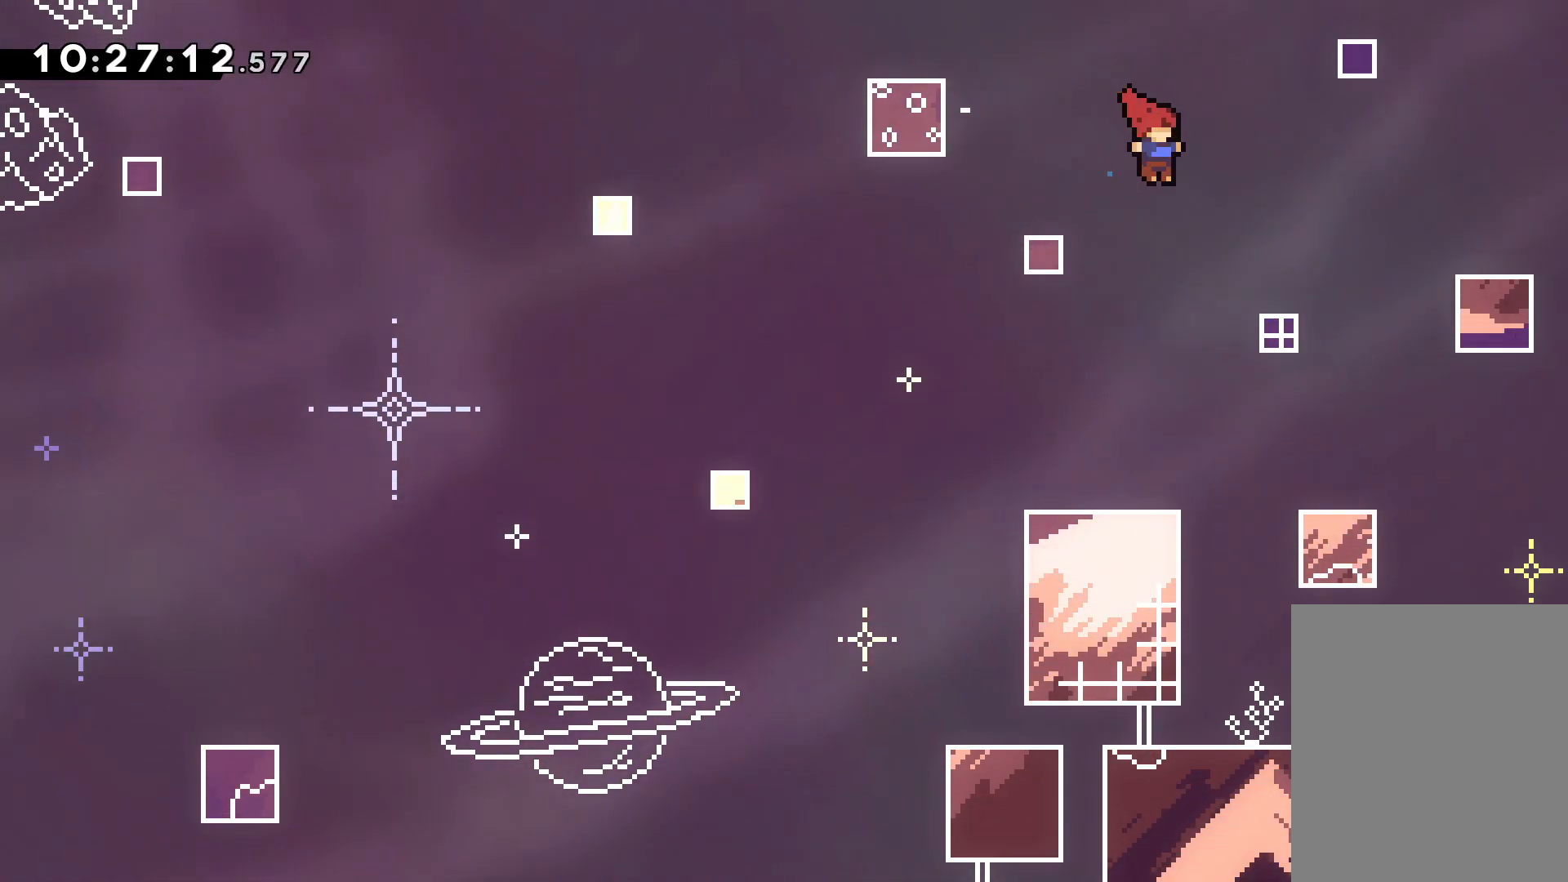
{"keys": [], "events": [[50, "right", "up"], [217, "right", "down"], [400, "right", "up"]]}